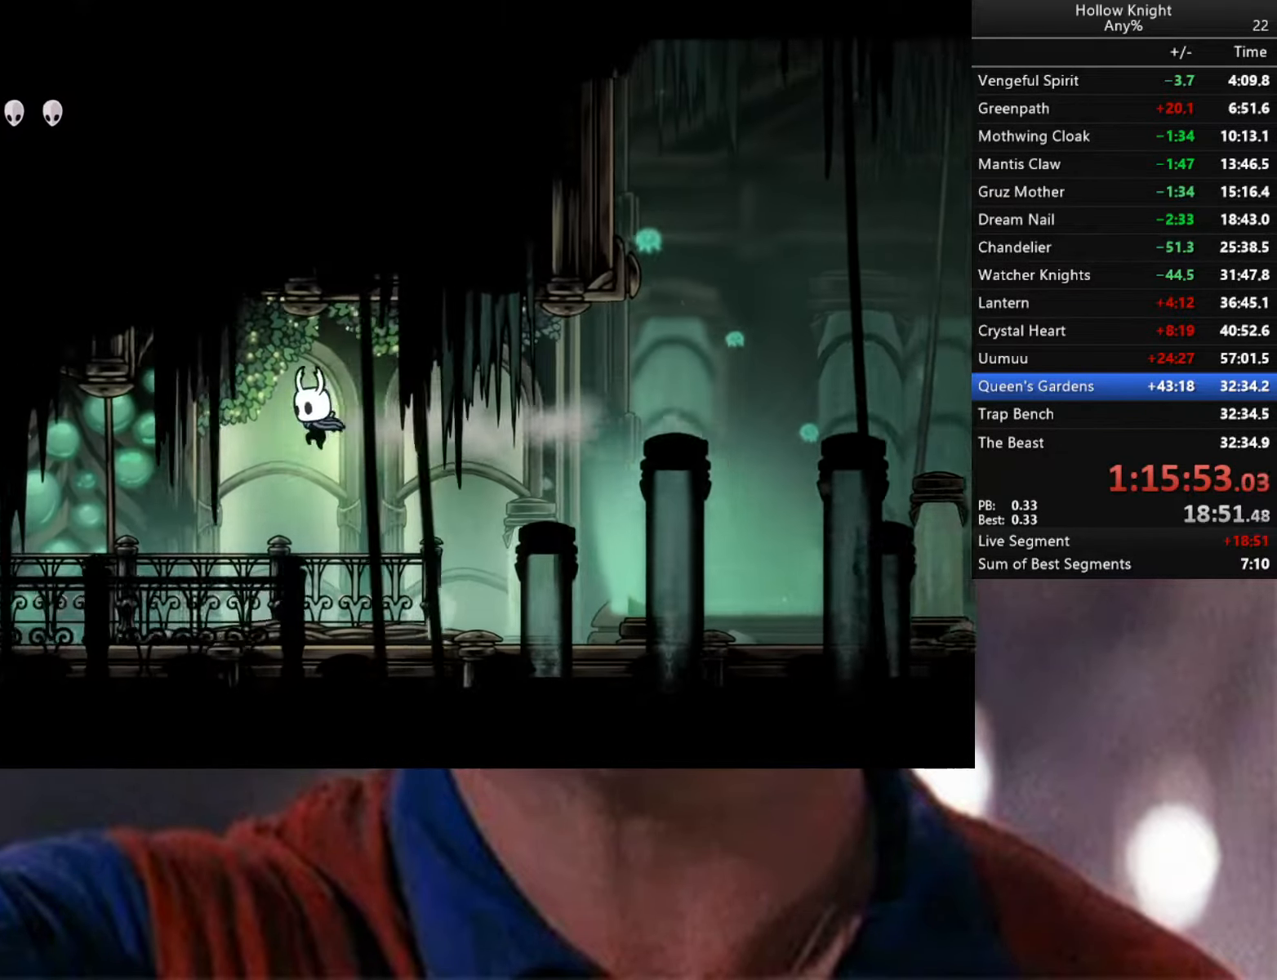
Gameplay with a controller (Xbox layout); each line is a JSON object with the inputs held at the frame after it. "events" lists button and stick changes between this image and that frame as [ms after this image, input, new state], when the widget could be followed in between.
{"buttons": ["R2"], "left_stick": "down-left", "right_stick": "center", "events": [[83, "R2", "up"], [316, "R2", "down"]]}
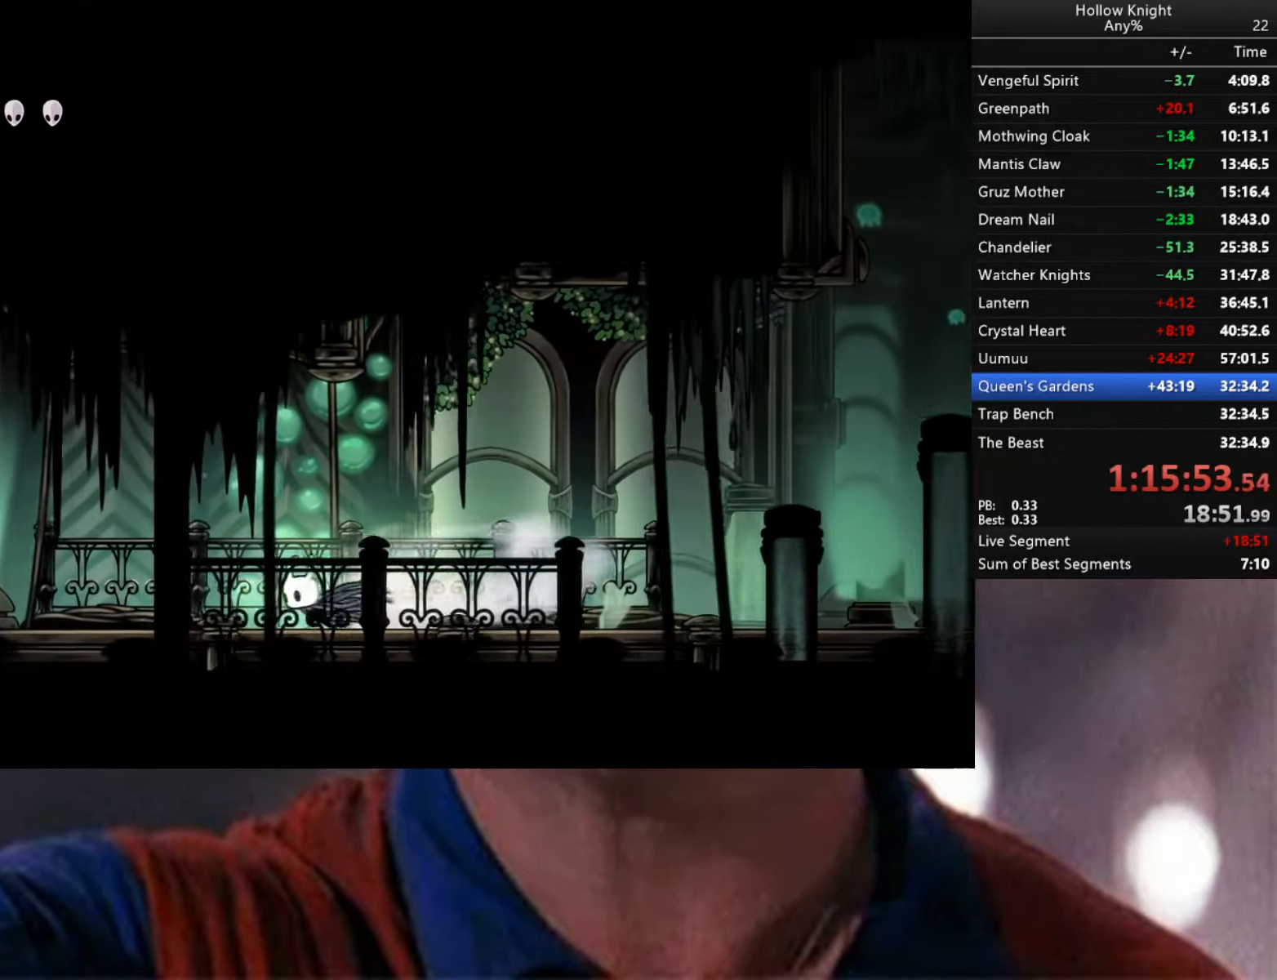
{"buttons": ["R2"], "left_stick": "down-left", "right_stick": "center", "events": [[183, "R2", "up"], [366, "R2", "down"]]}
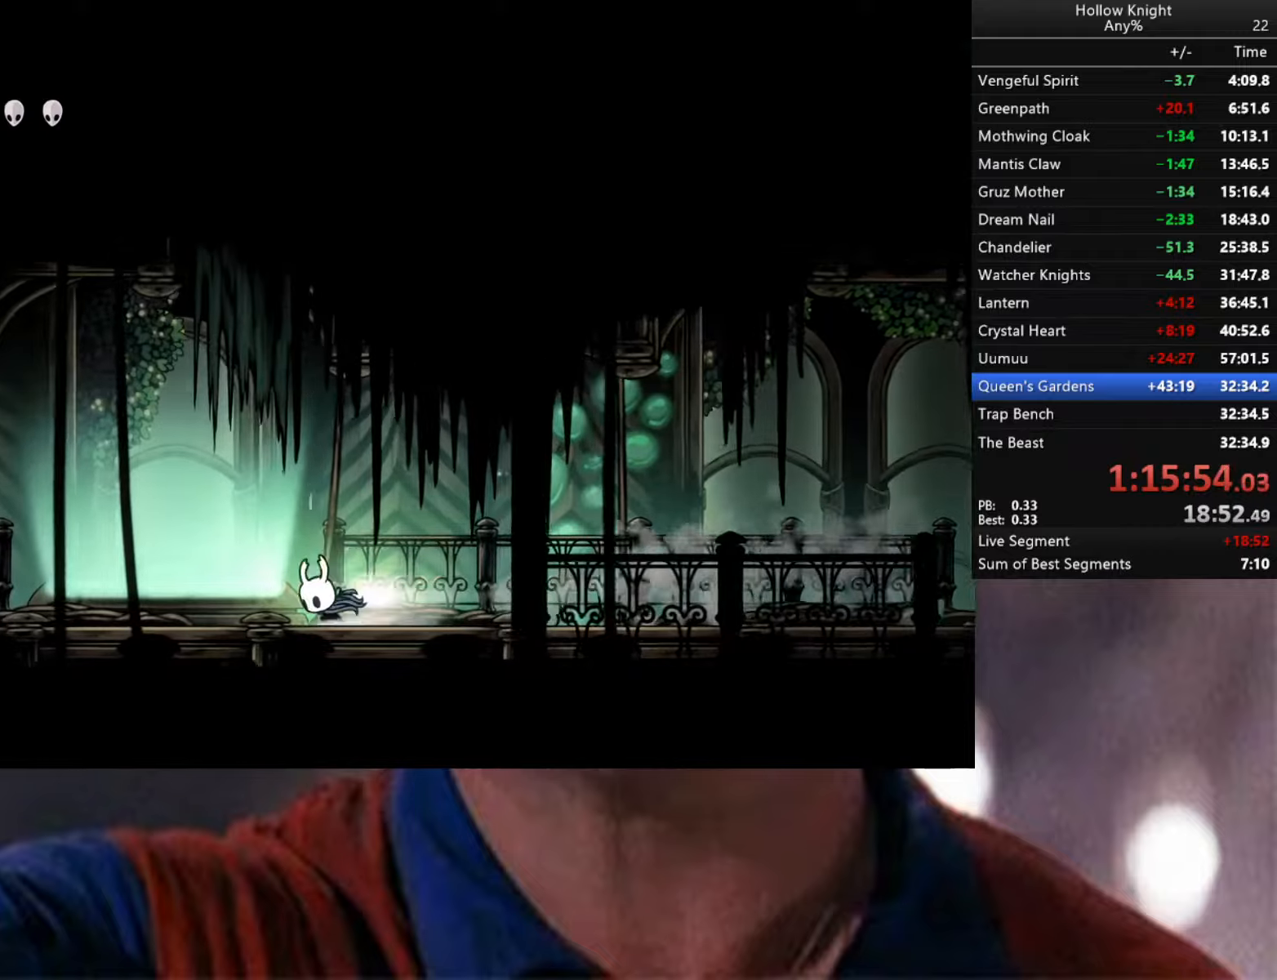
{"buttons": ["R2"], "left_stick": "left", "right_stick": "center", "events": [[217, "left_stick", "up-left"], [250, "R2", "up"], [300, "X", "down"], [417, "X", "up"], [433, "left_stick", "left"], [500, "R2", "down"]]}
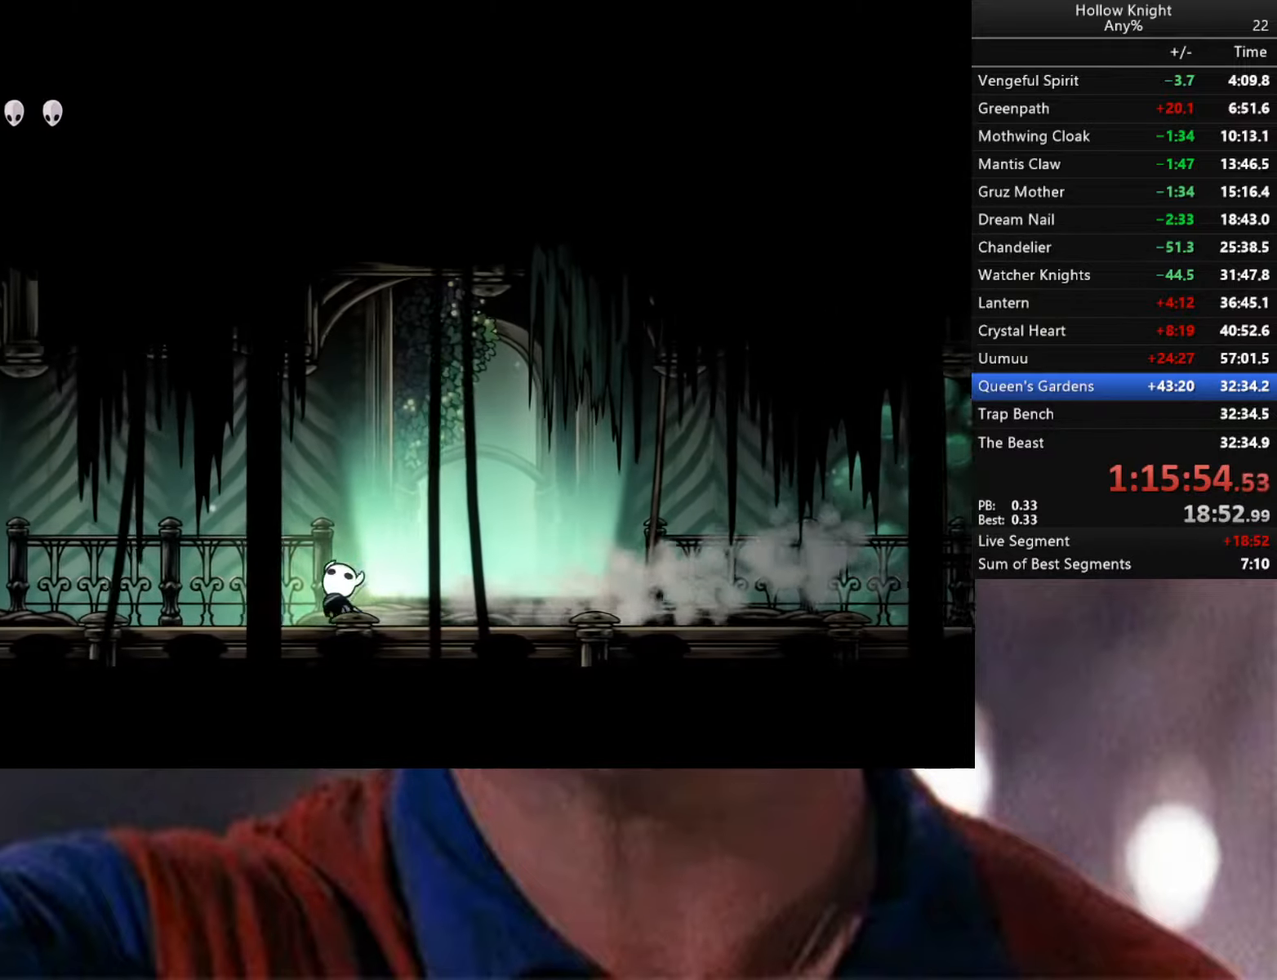
{"buttons": [], "left_stick": "up-left", "right_stick": "center", "events": [[250, "left_stick", "up-left"], [283, "R2", "up"], [350, "X", "down"], [500, "X", "up"]]}
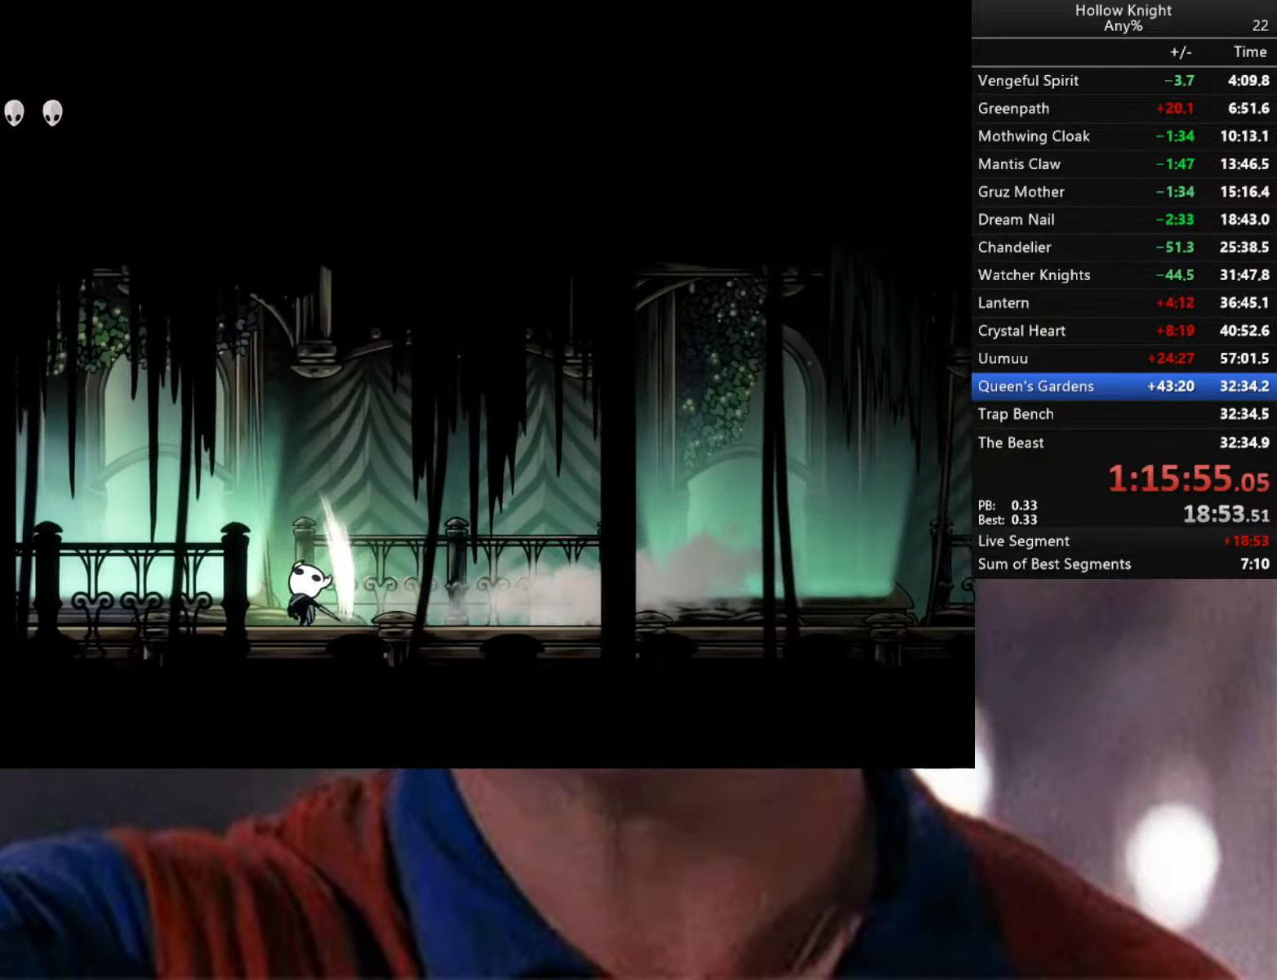
{"buttons": ["A", "X"], "left_stick": "left", "right_stick": "center", "events": [[83, "R2", "down"], [83, "left_stick", "left"], [417, "R2", "up"], [467, "A", "down"], [467, "X", "down"]]}
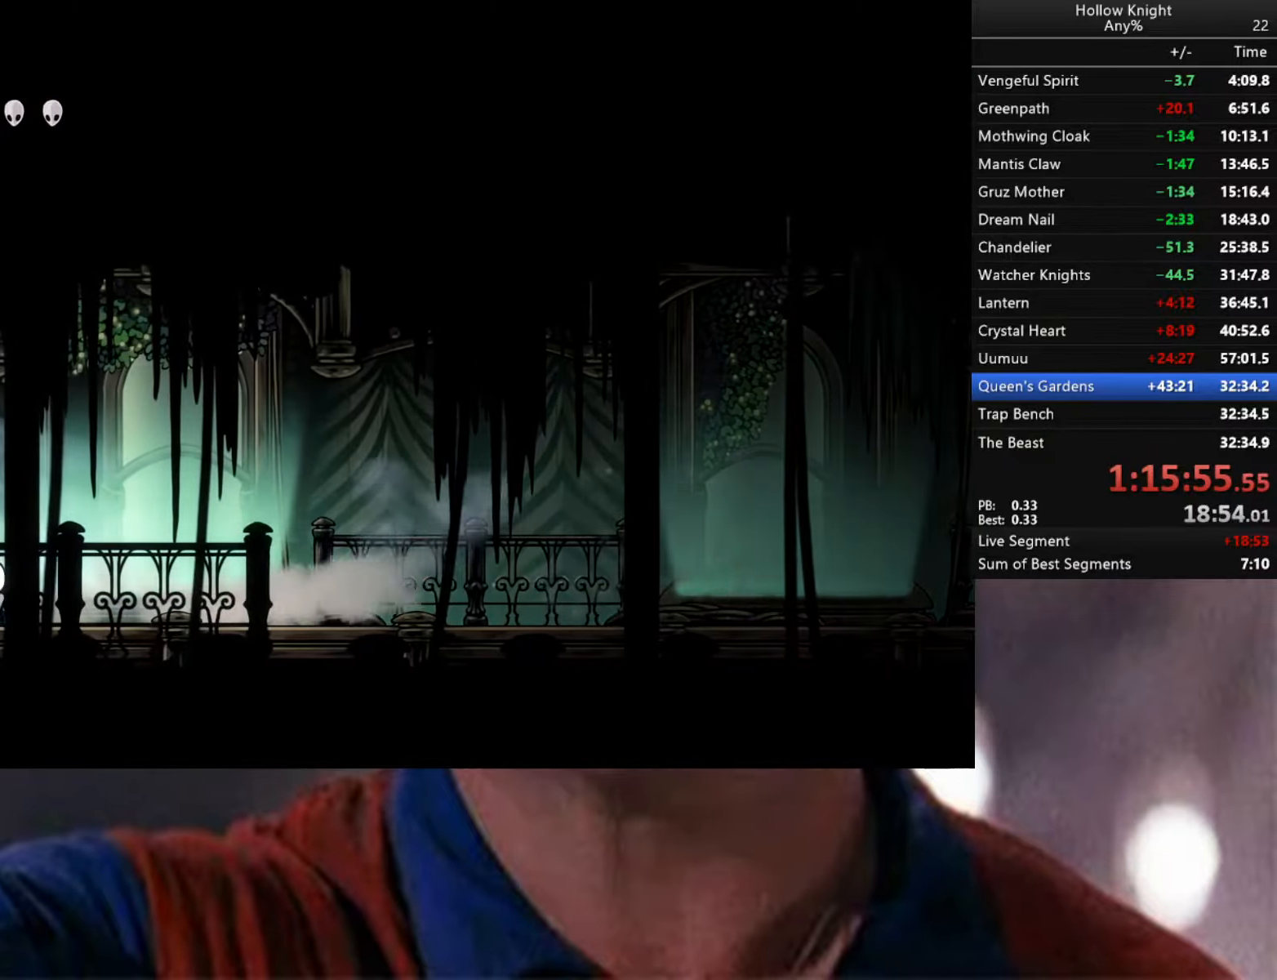
{"buttons": ["R2"], "left_stick": "left", "right_stick": "center", "events": [[50, "left_stick", "up-left"], [83, "A", "up"], [250, "X", "up"], [333, "R2", "down"], [417, "left_stick", "left"]]}
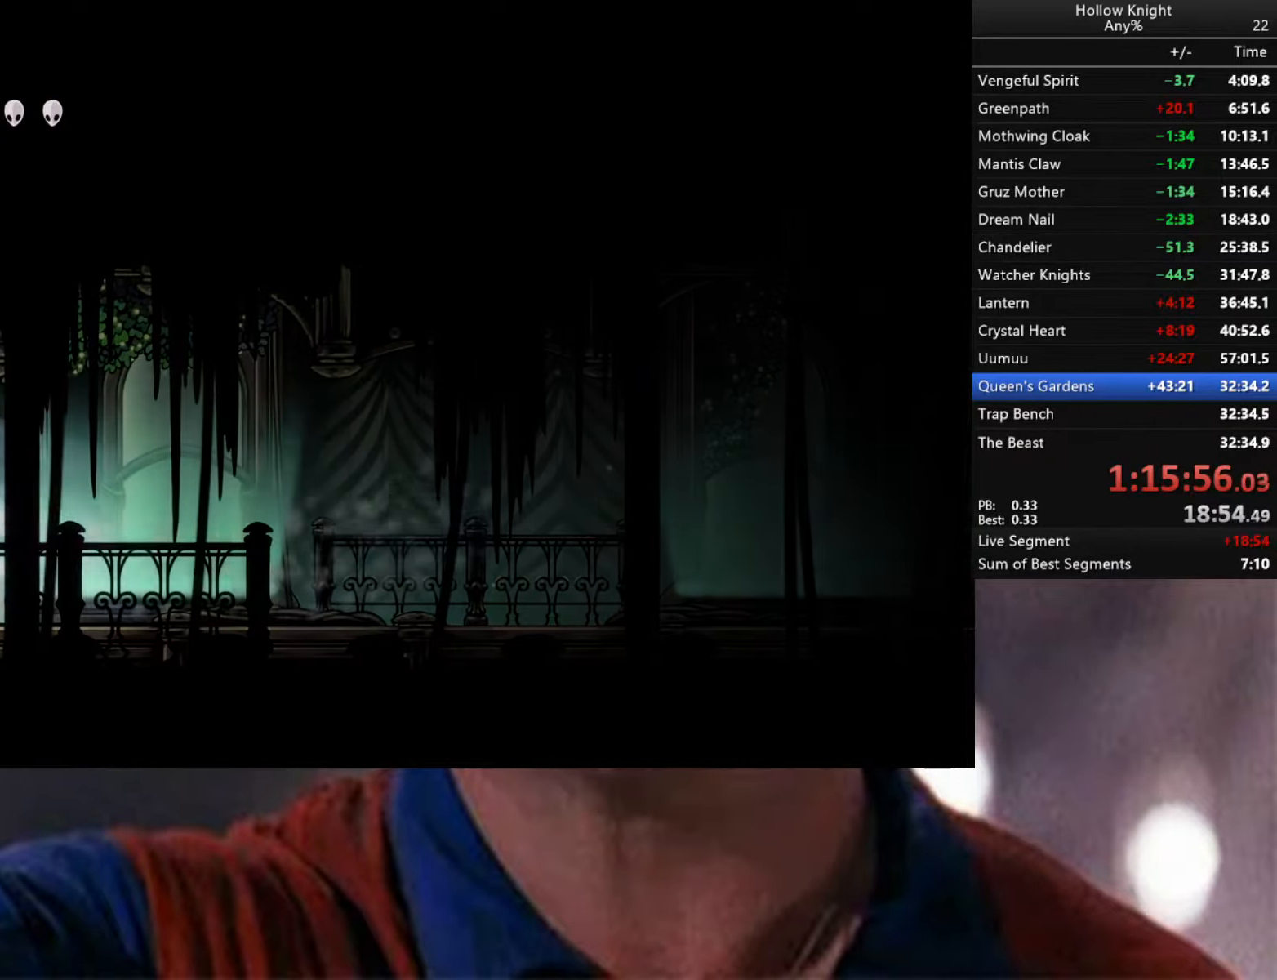
{"buttons": ["R2"], "left_stick": "center", "right_stick": "center", "events": [[433, "left_stick", "center"]]}
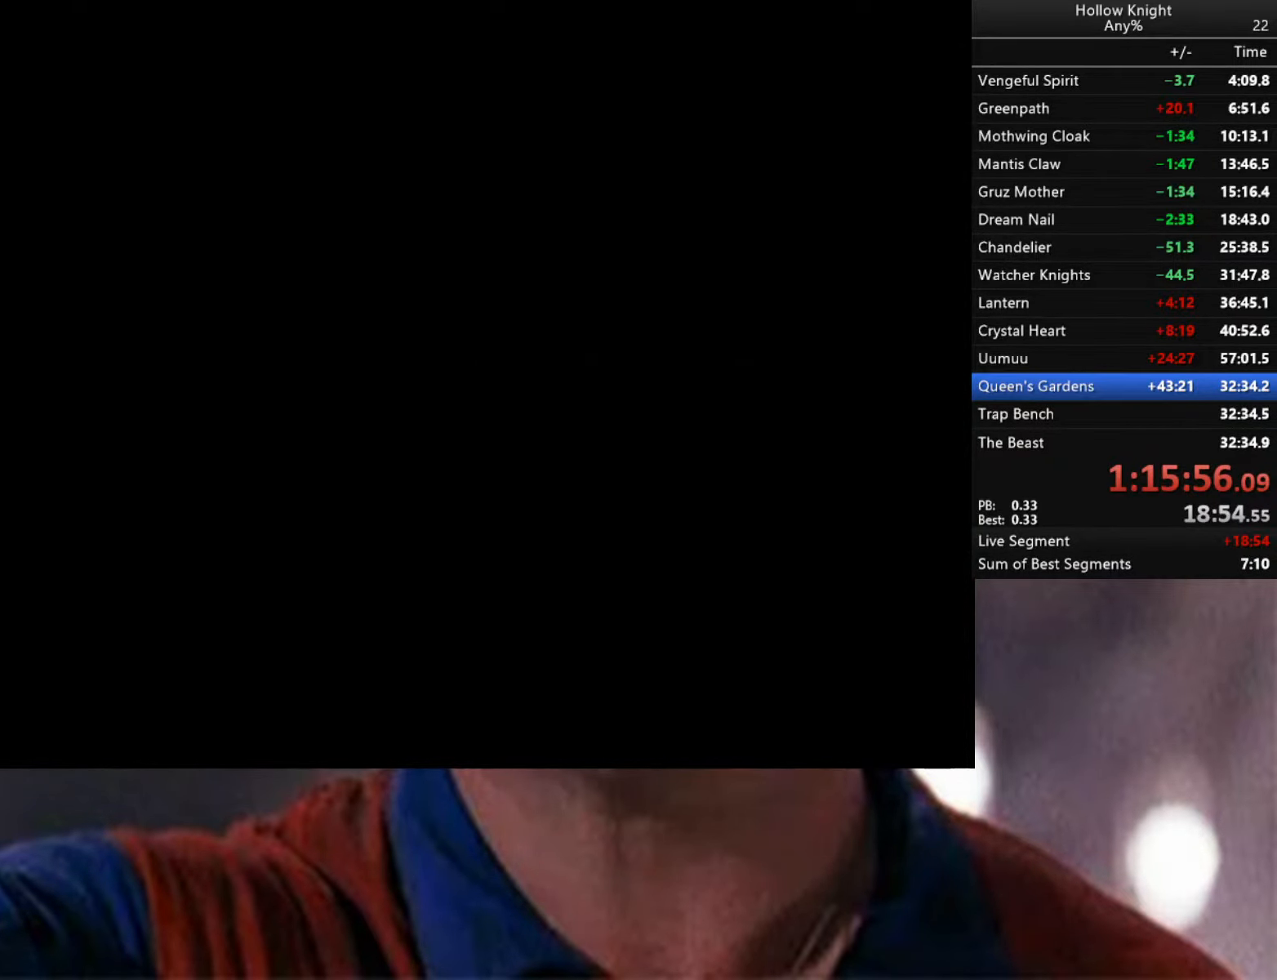
{"buttons": [], "left_stick": "left", "right_stick": "center", "events": [[133, "R2", "up"], [367, "left_stick", "left"]]}
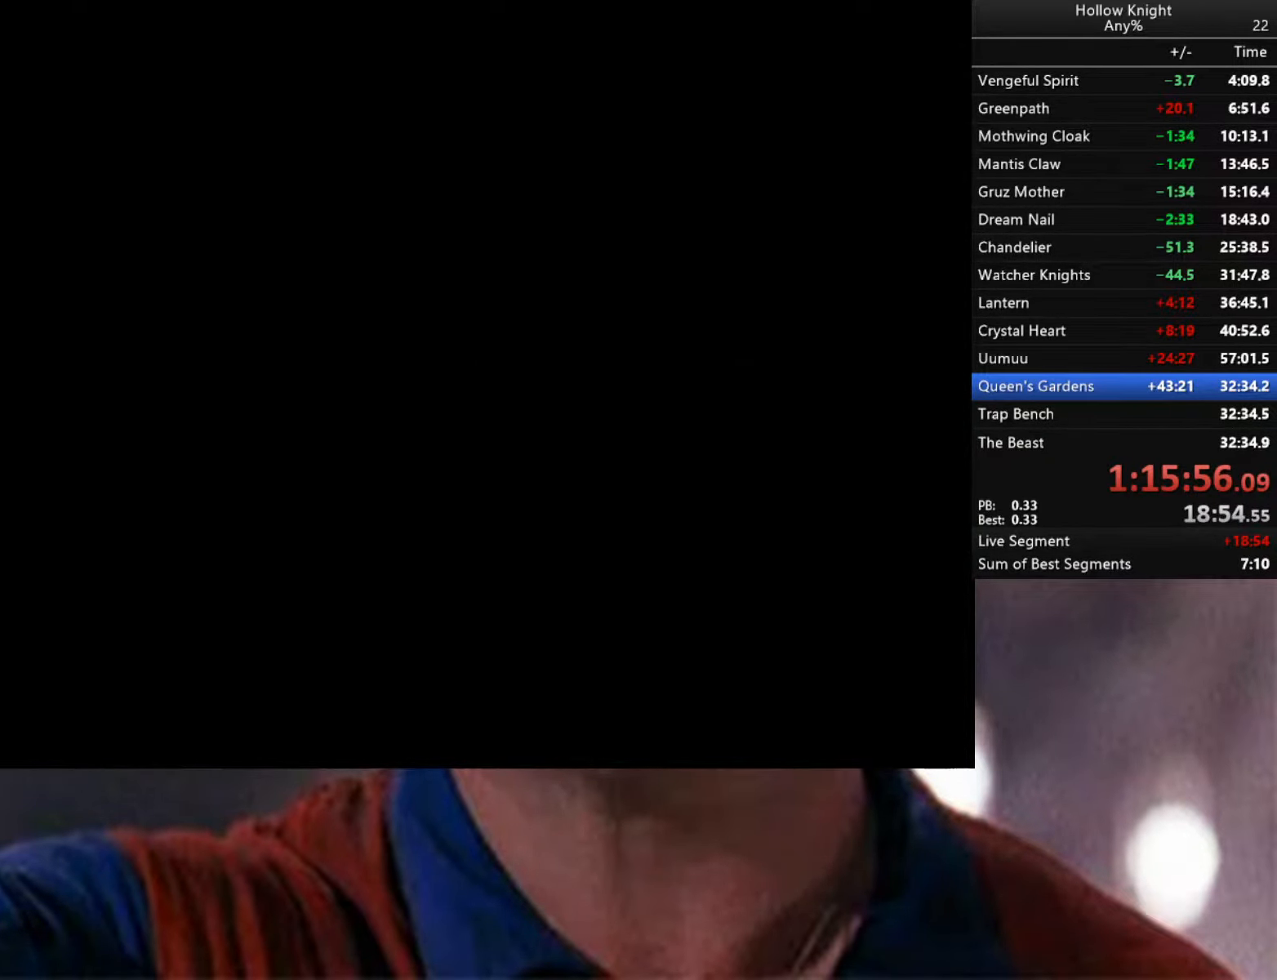
{"buttons": [], "left_stick": "left", "right_stick": "center", "events": []}
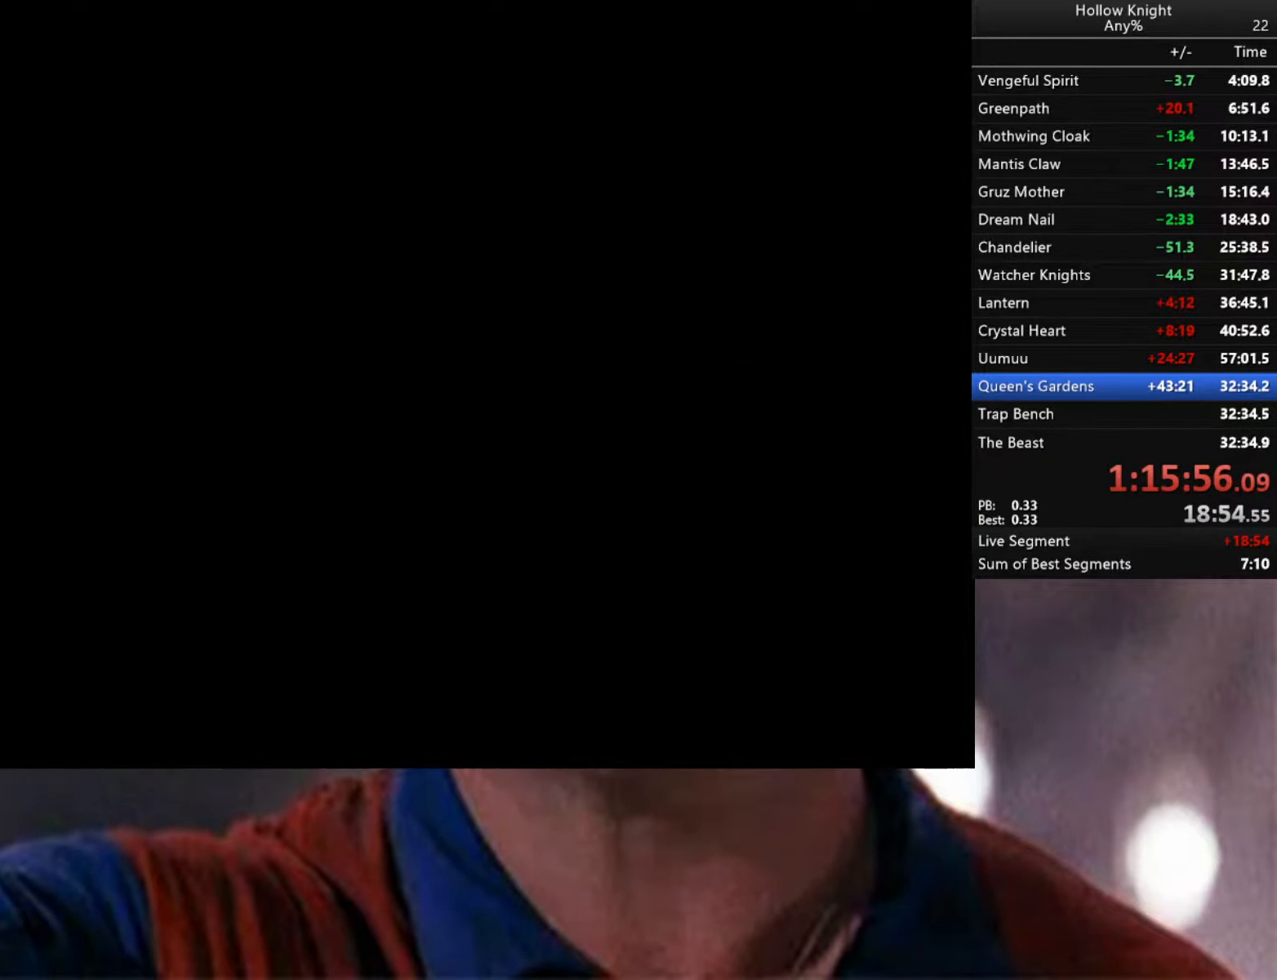
{"buttons": [], "left_stick": "left", "right_stick": "center", "events": []}
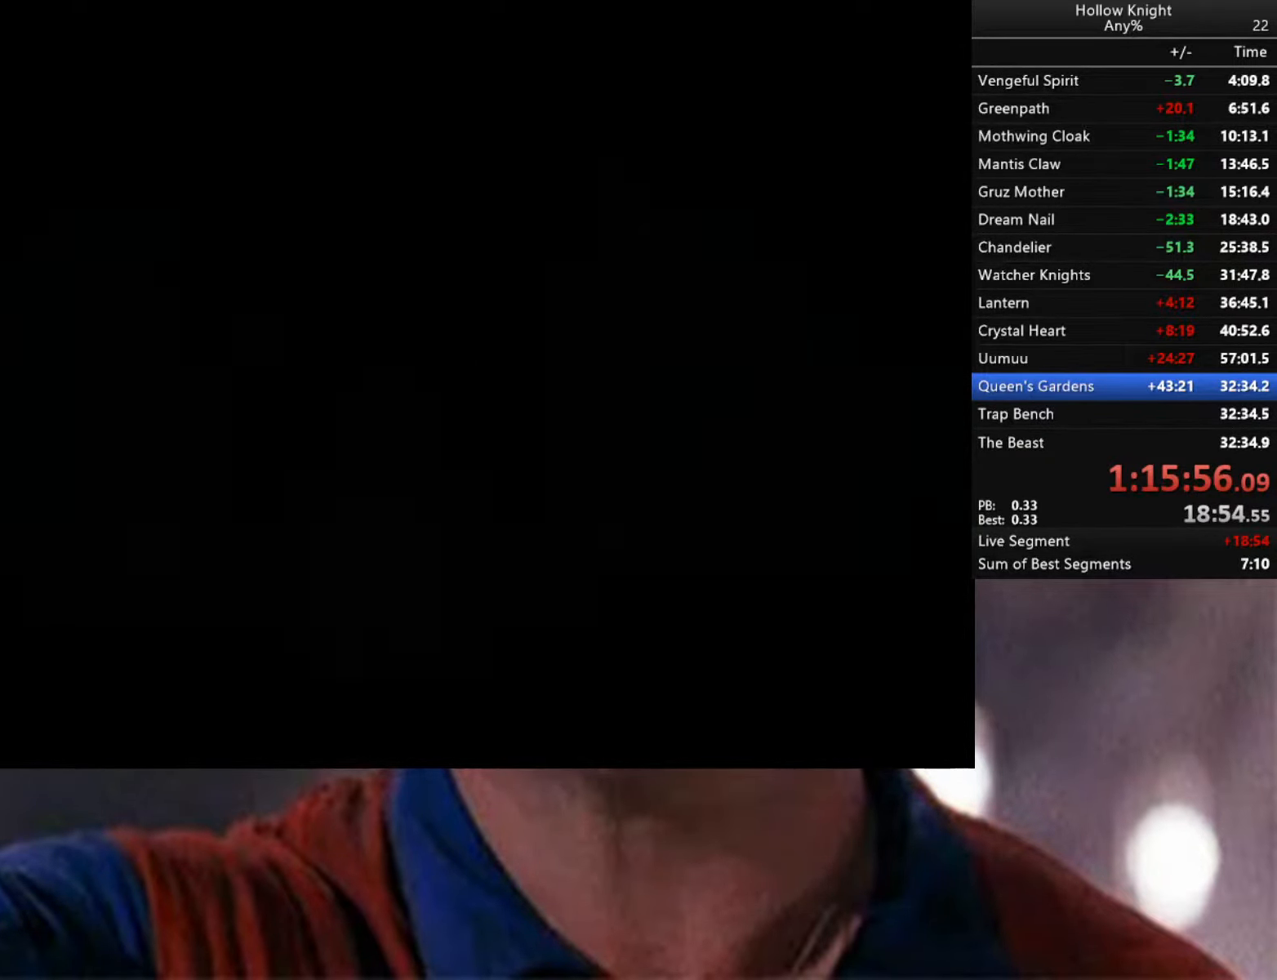
{"buttons": ["L2"], "left_stick": "left", "right_stick": "center", "events": [[333, "L2", "down"]]}
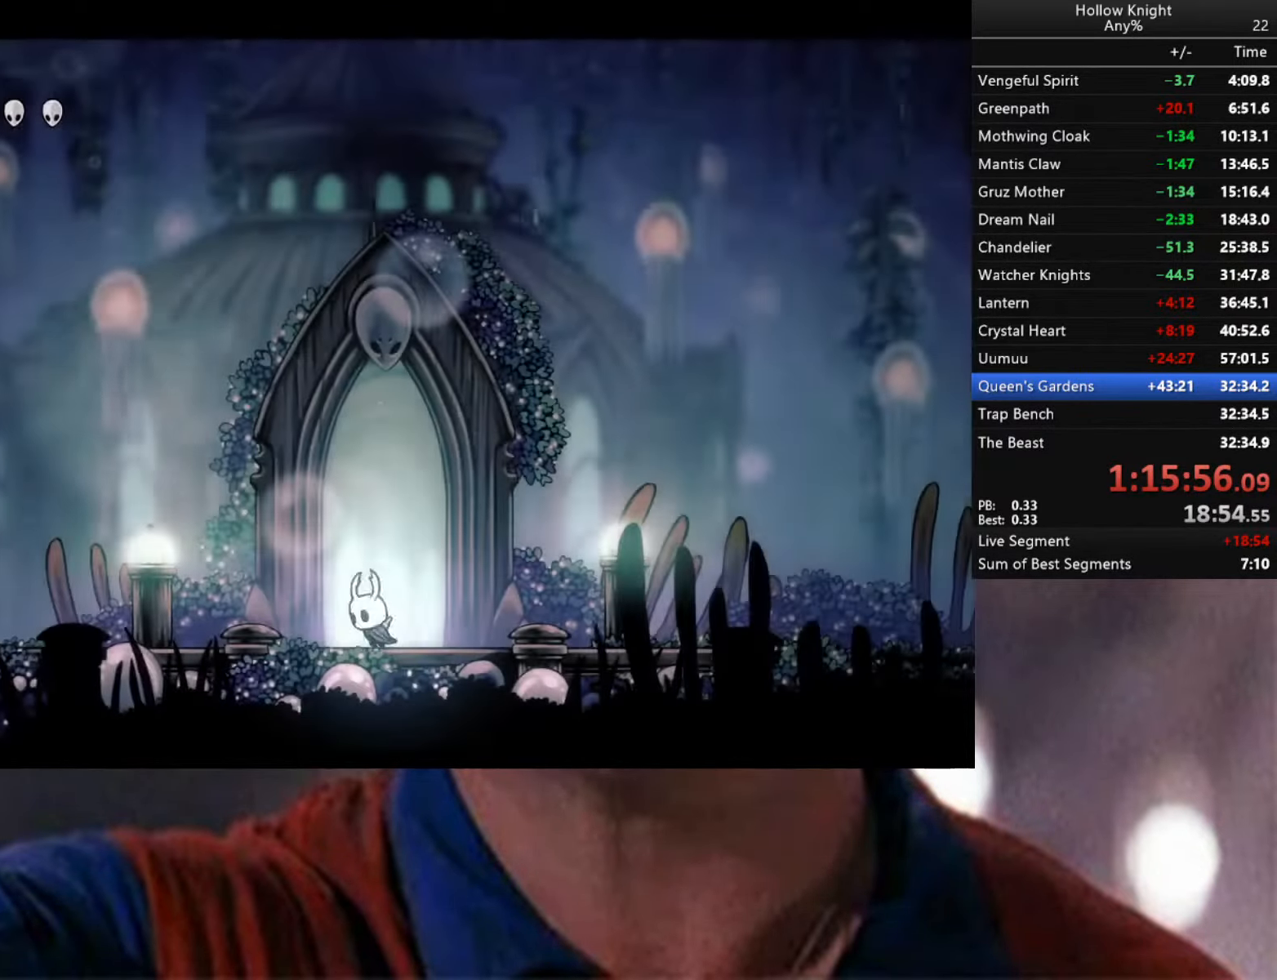
{"buttons": ["L2"], "left_stick": "left", "right_stick": "center", "events": [[300, "L2", "up"], [317, "L2", "down"]]}
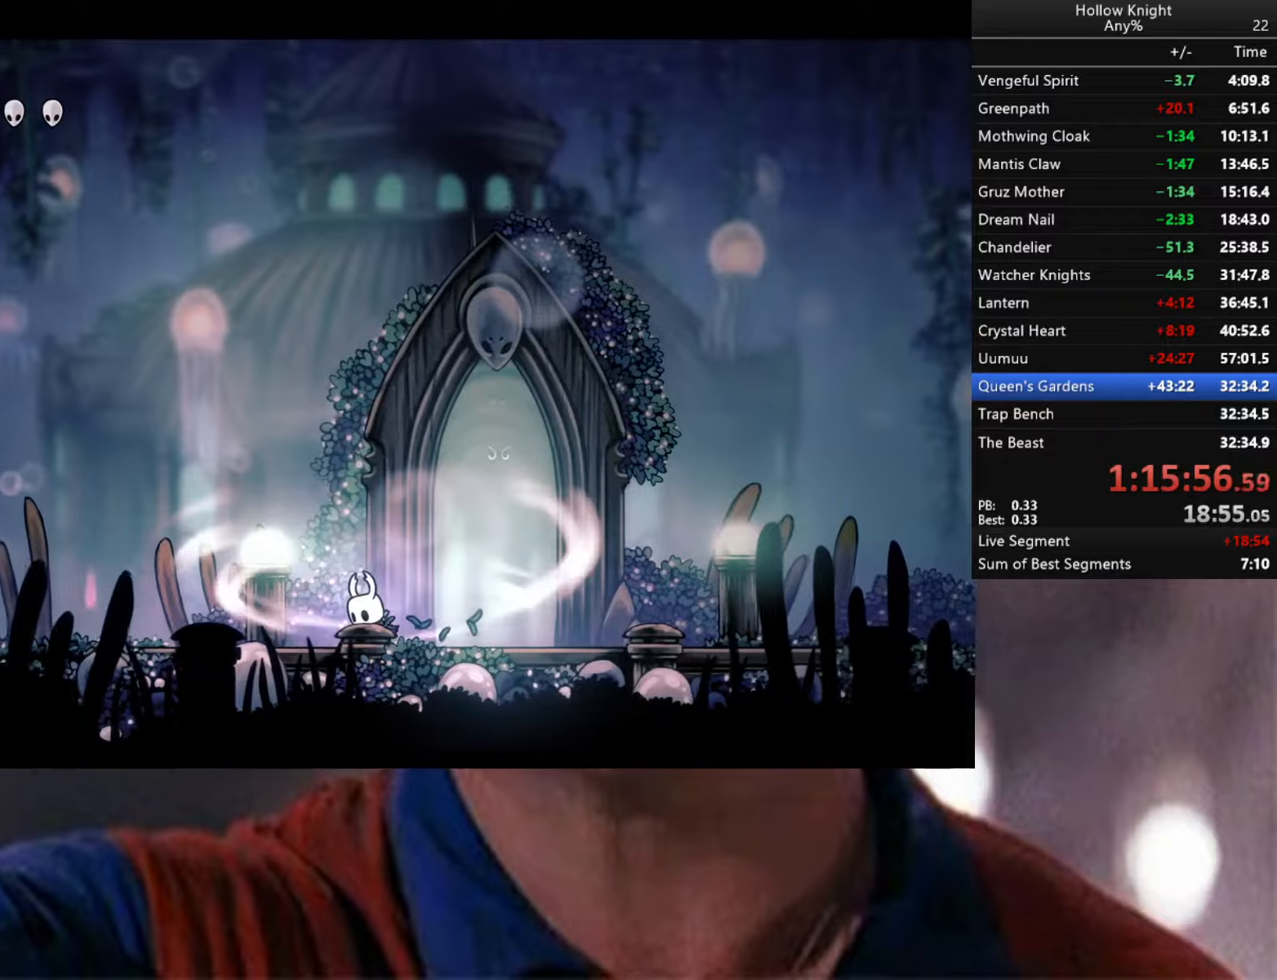
{"buttons": ["L2"], "left_stick": "left", "right_stick": "center", "events": []}
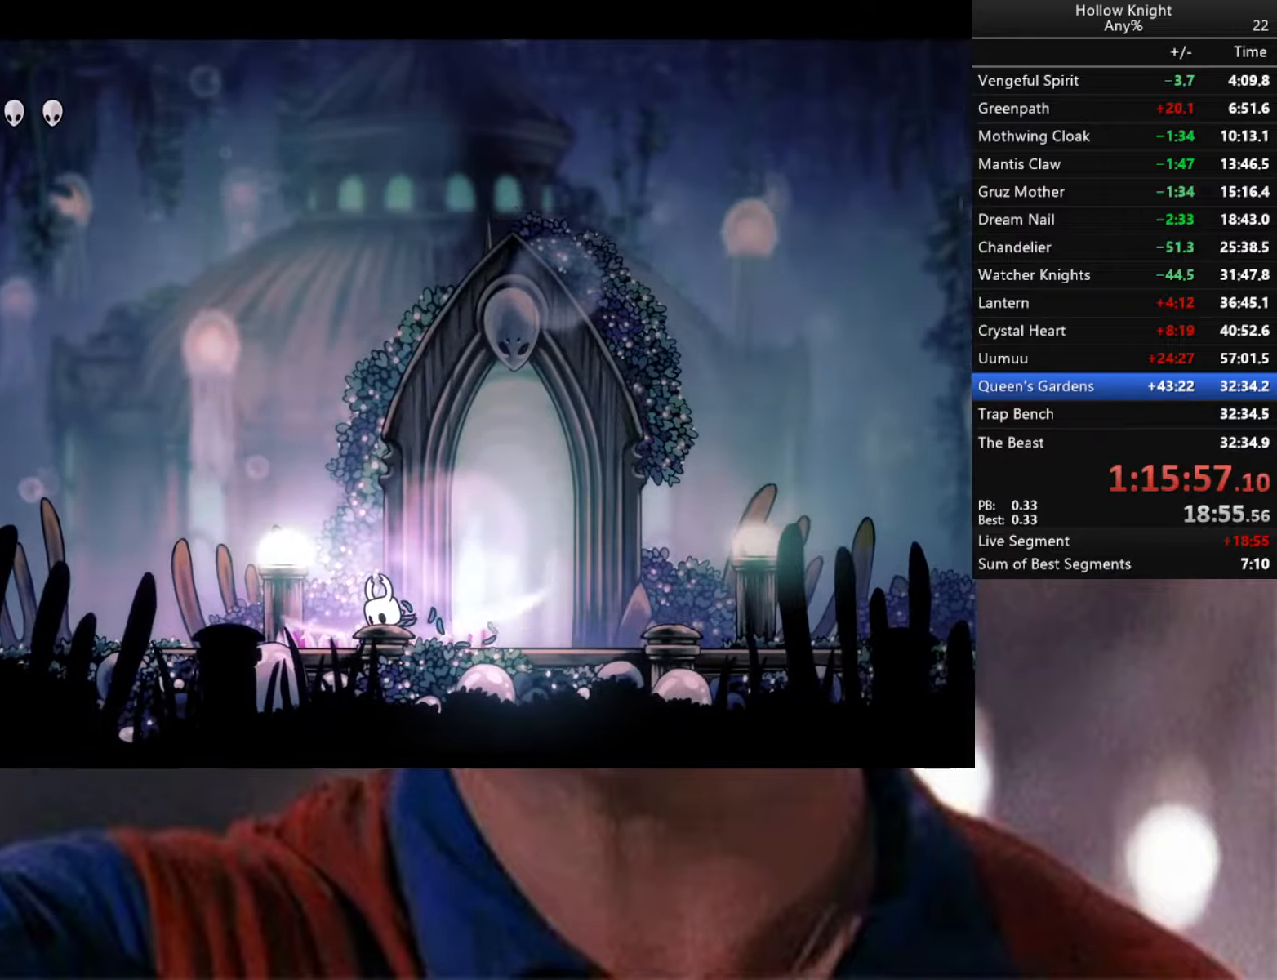
{"buttons": [], "left_stick": "center", "right_stick": "center", "events": [[234, "L2", "up"], [267, "left_stick", "center"]]}
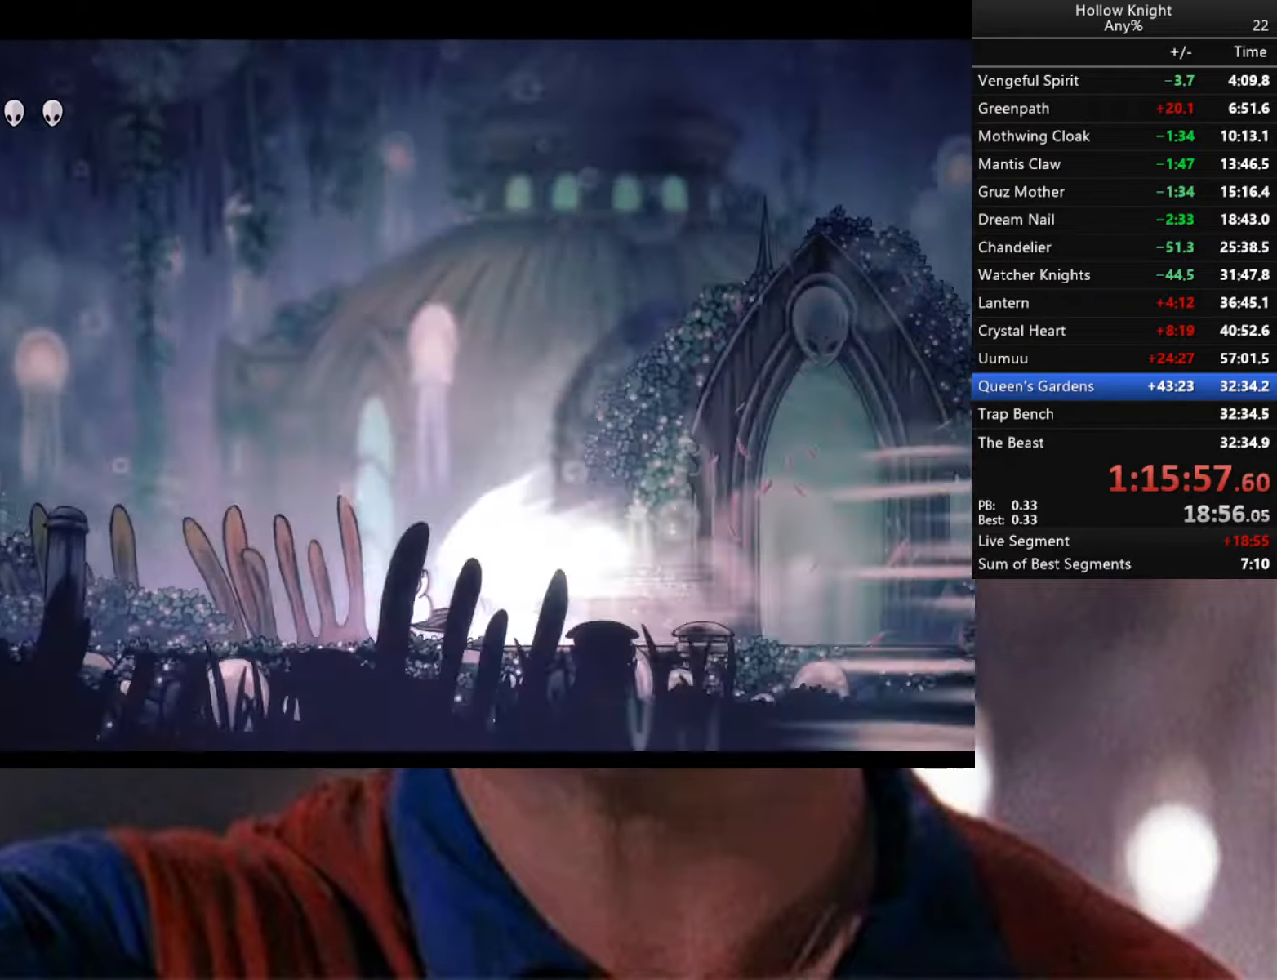
{"buttons": [], "left_stick": "center", "right_stick": "center", "events": []}
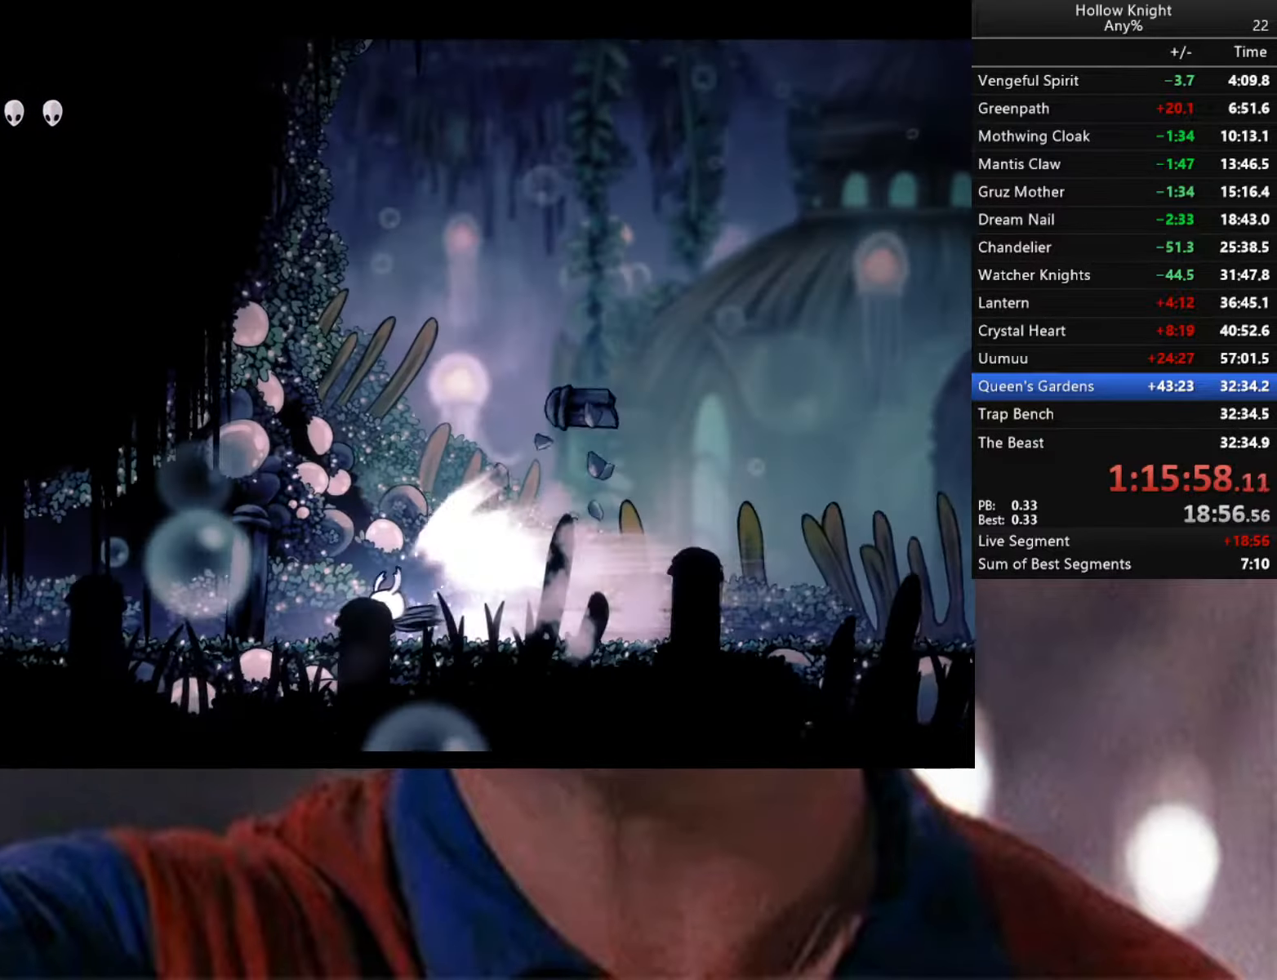
{"buttons": ["A"], "left_stick": "right", "right_stick": "center", "events": [[434, "left_stick", "right"], [450, "A", "down"]]}
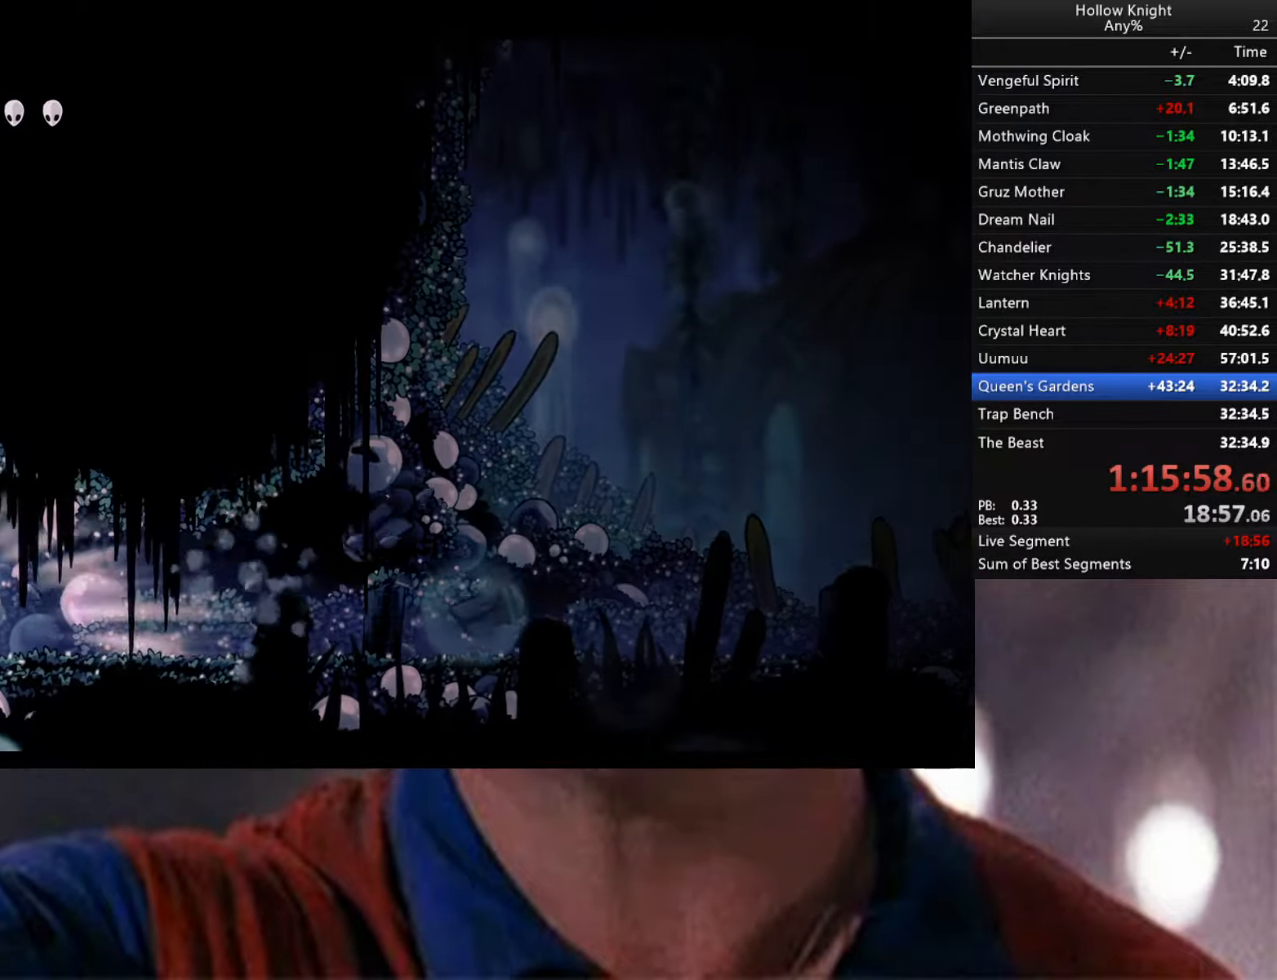
{"buttons": ["R2"], "left_stick": "center", "right_stick": "center", "events": [[50, "A", "up"], [134, "A", "down"], [200, "A", "up"], [300, "left_stick", "center"], [467, "R2", "down"]]}
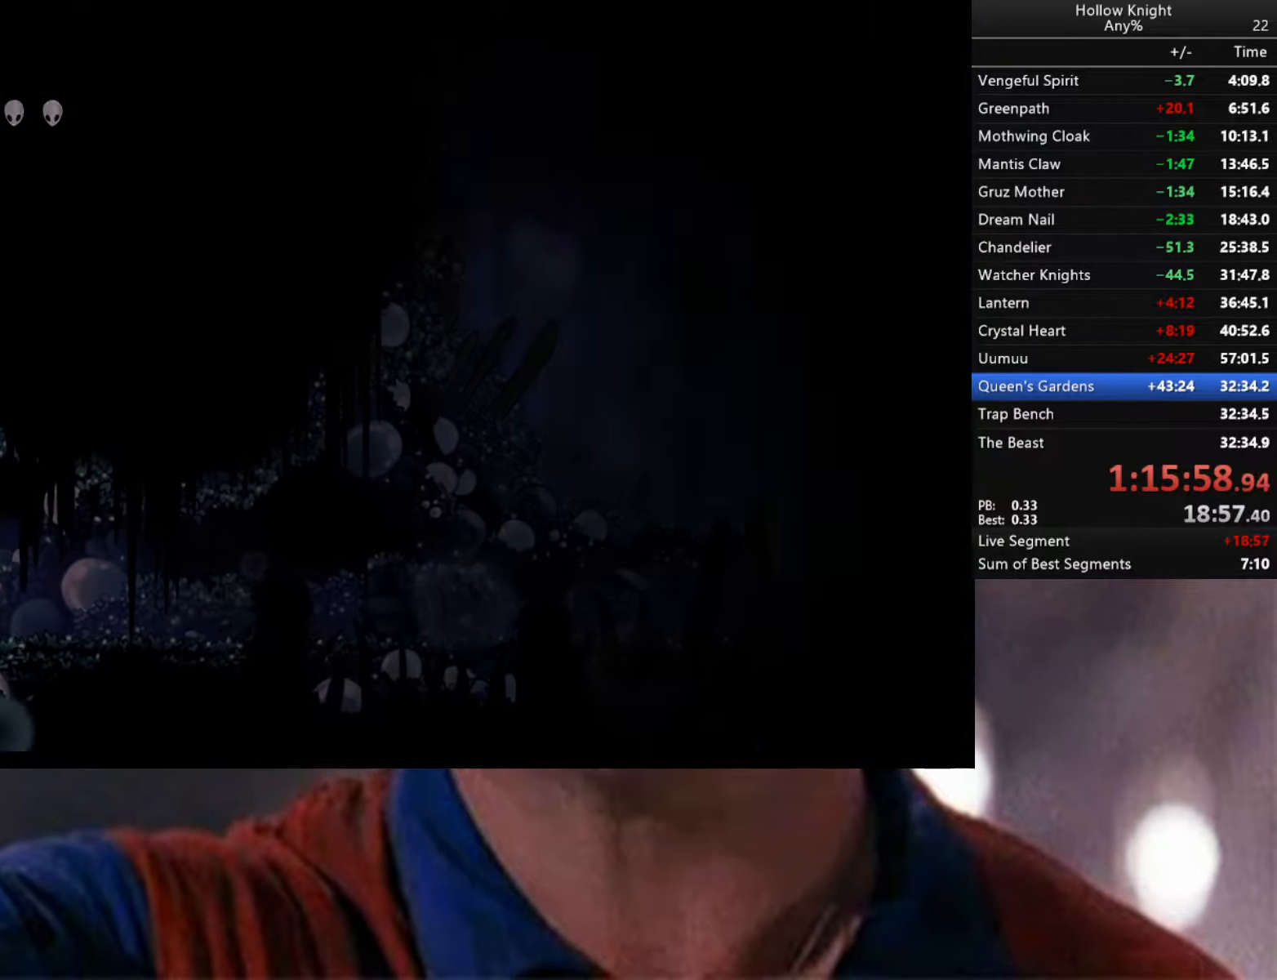
{"buttons": [], "left_stick": "center", "right_stick": "center", "events": [[217, "R2", "up"]]}
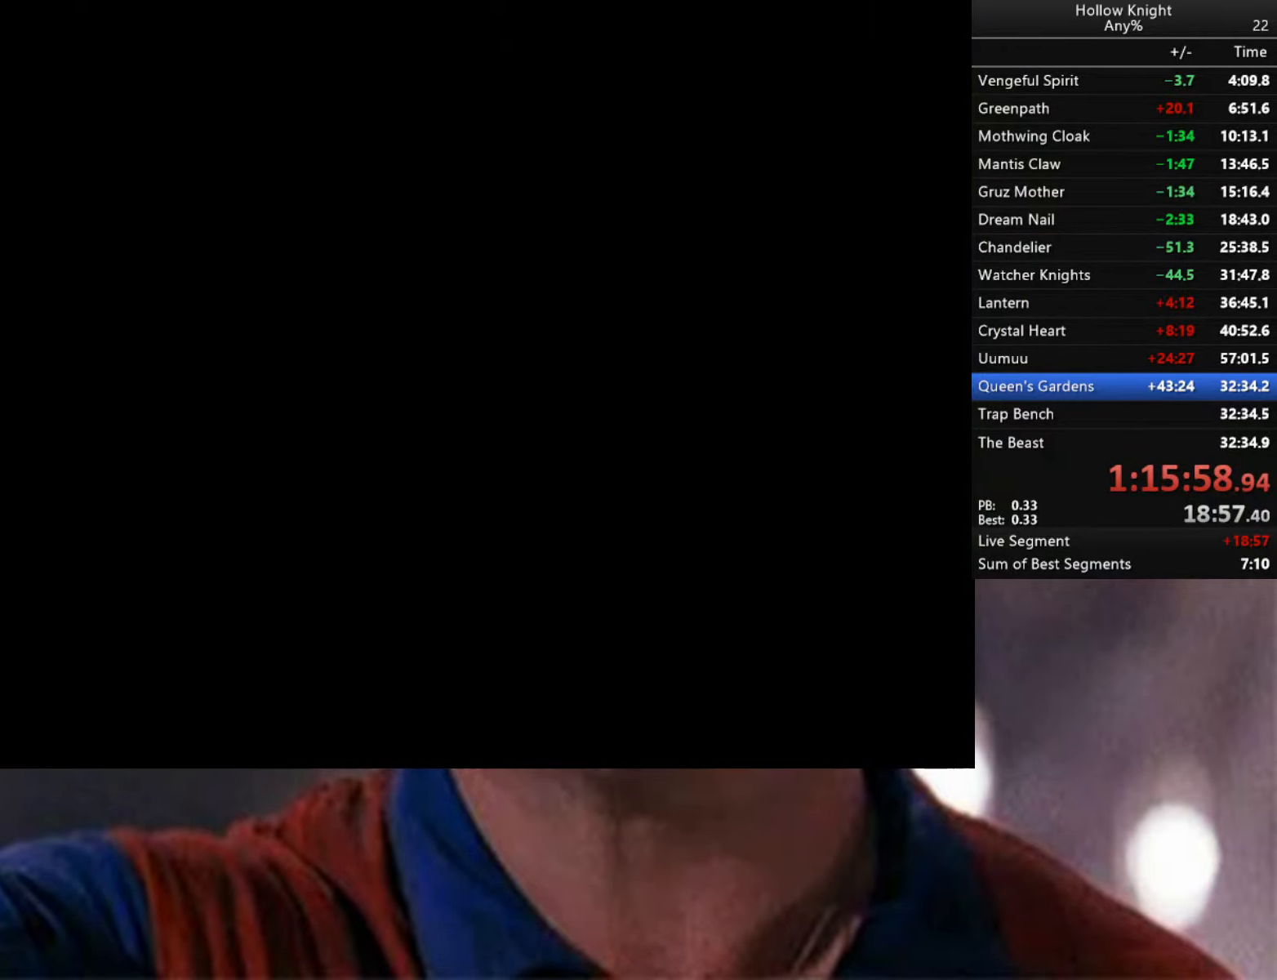
{"buttons": [], "left_stick": "center", "right_stick": "center", "events": []}
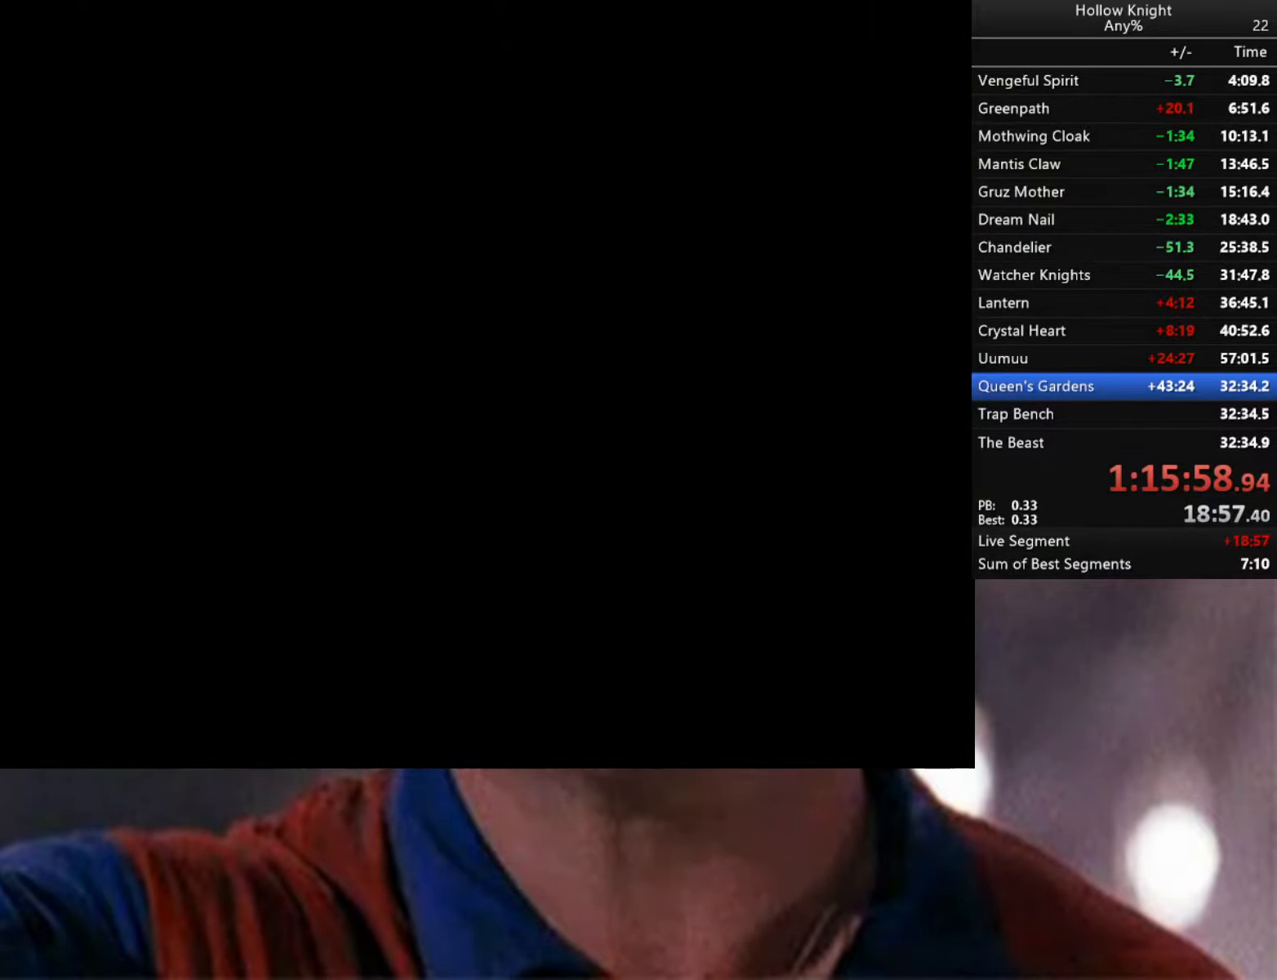
{"buttons": [], "left_stick": "left", "right_stick": "center", "events": [[17, "left_stick", "left"]]}
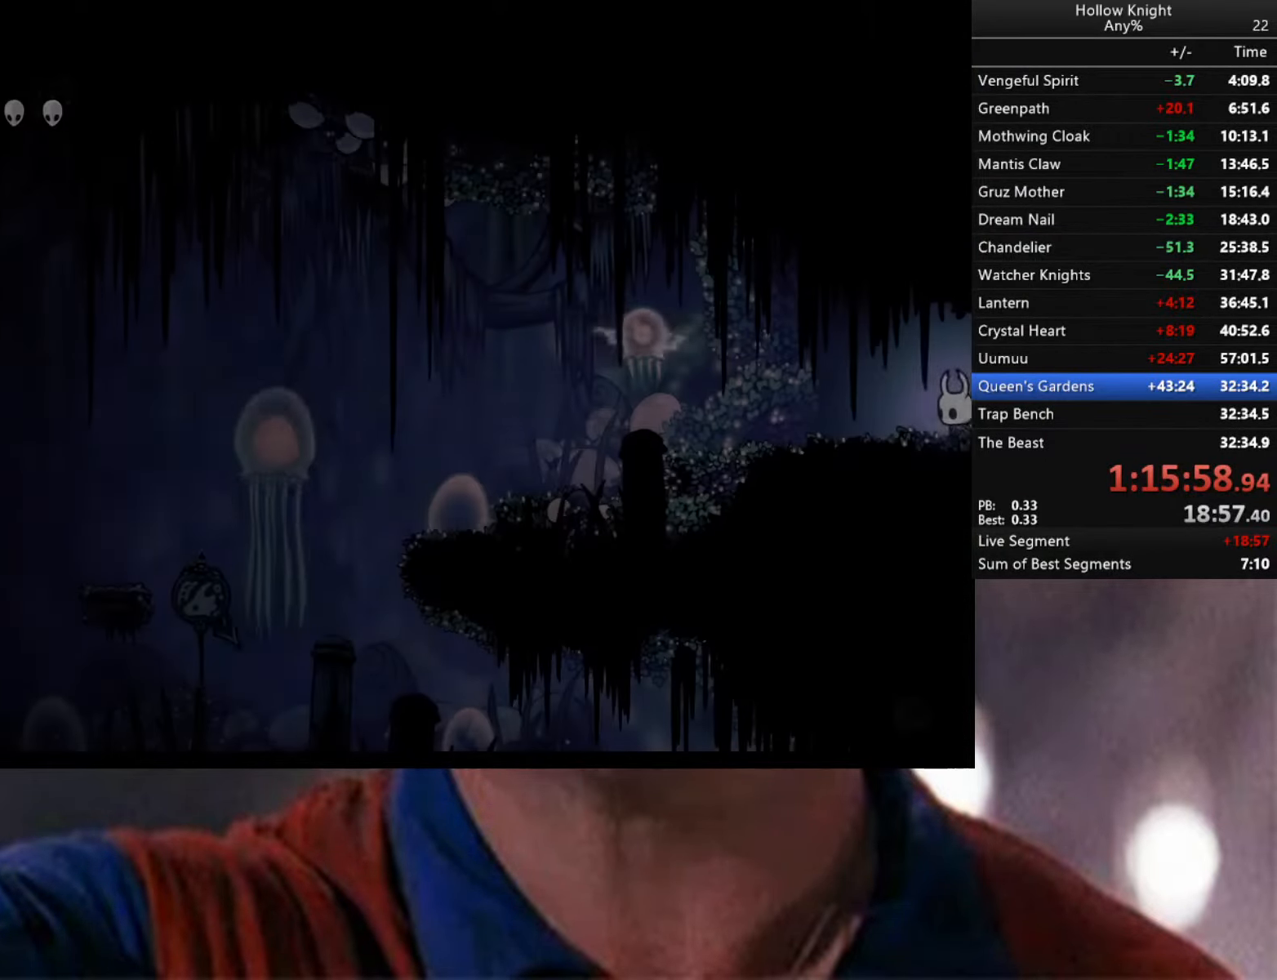
{"buttons": [], "left_stick": "up-left", "right_stick": "center", "events": [[417, "left_stick", "up-left"]]}
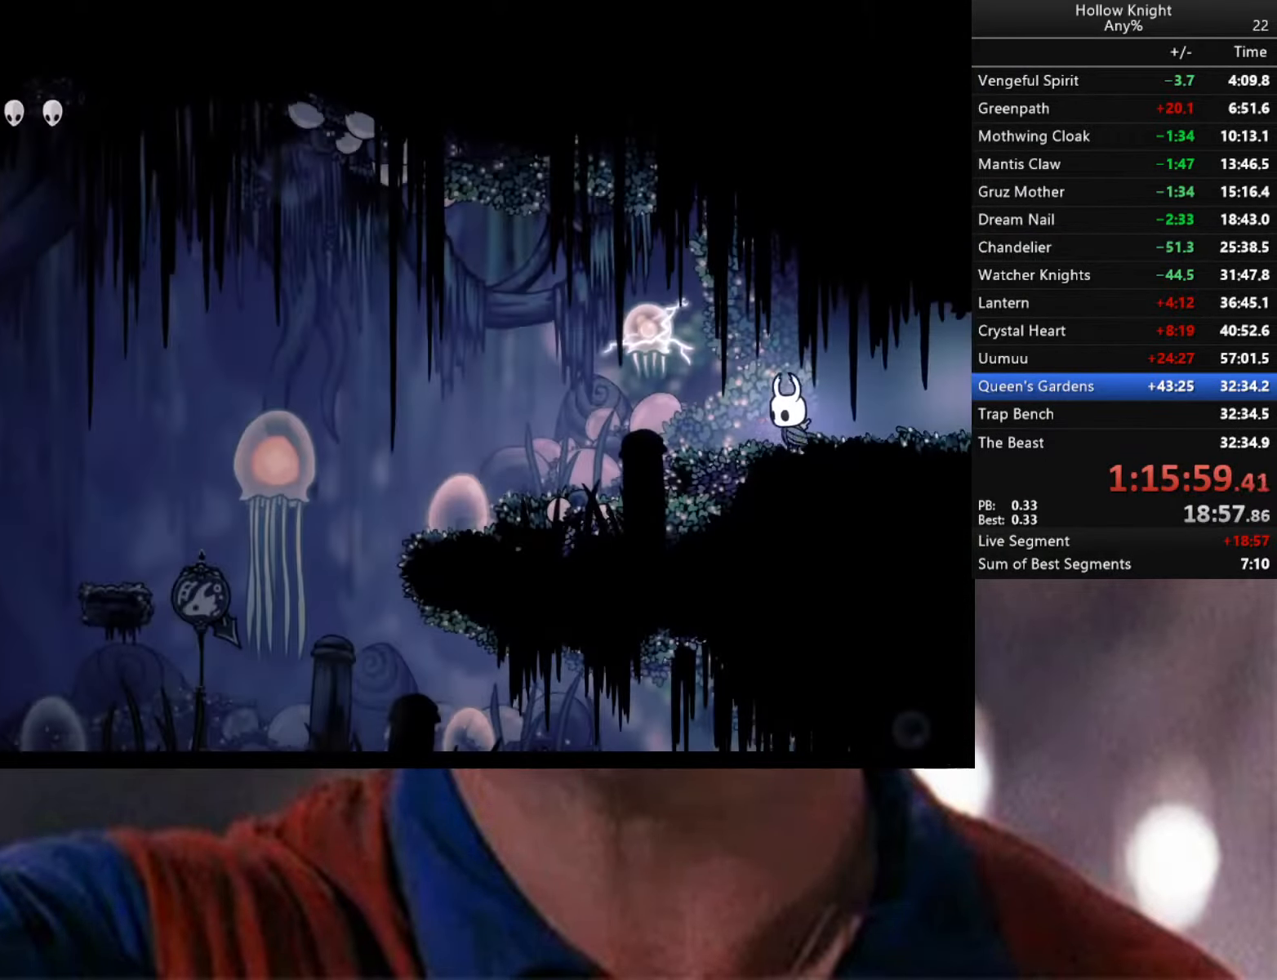
{"buttons": [], "left_stick": "left", "right_stick": "center", "events": [[100, "X", "down"], [167, "X", "up"], [467, "left_stick", "left"]]}
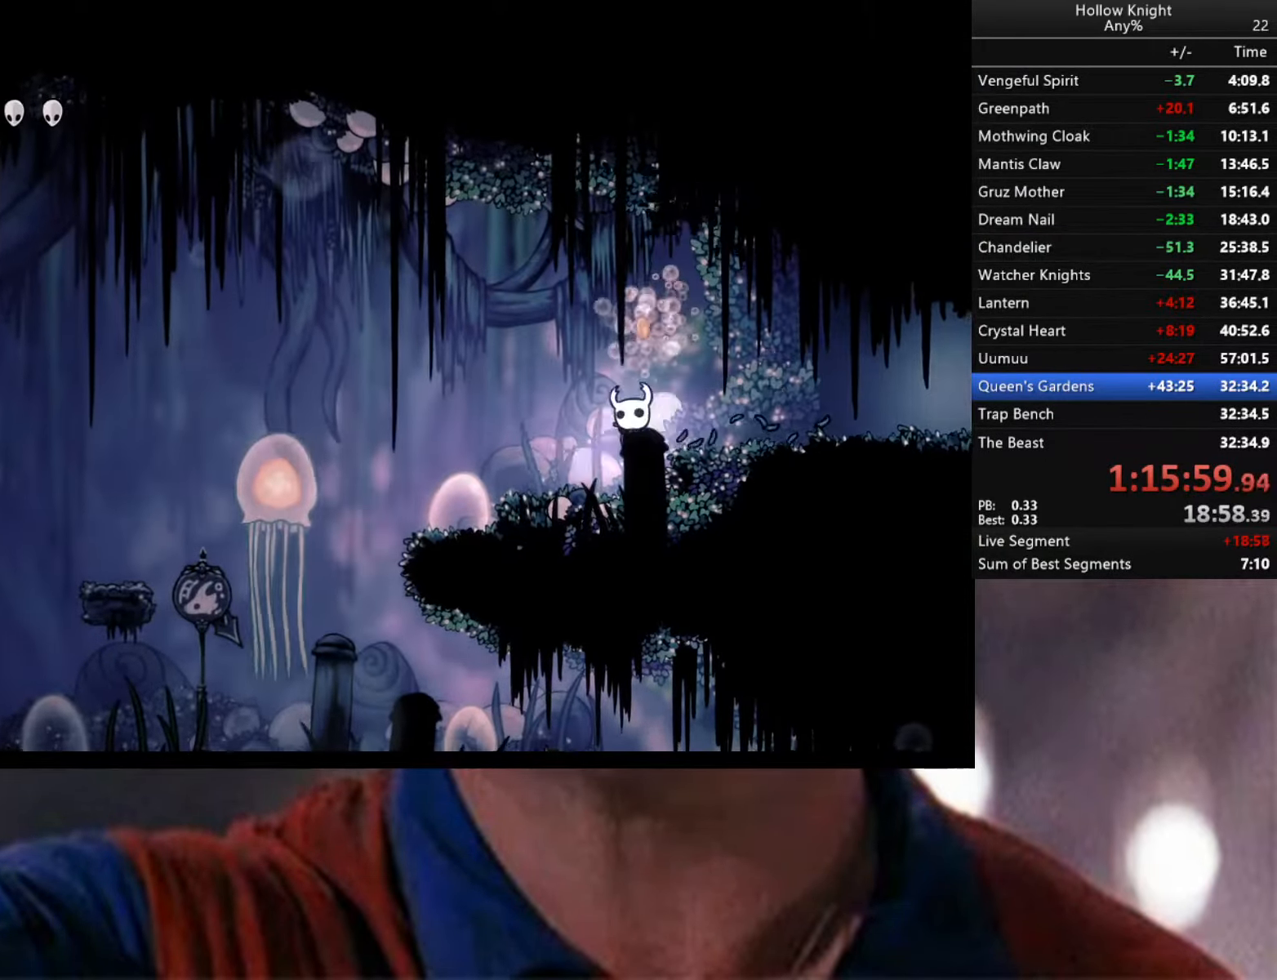
{"buttons": ["Y"], "left_stick": "center", "right_stick": "center", "events": [[383, "left_stick", "center"], [433, "Y", "down"]]}
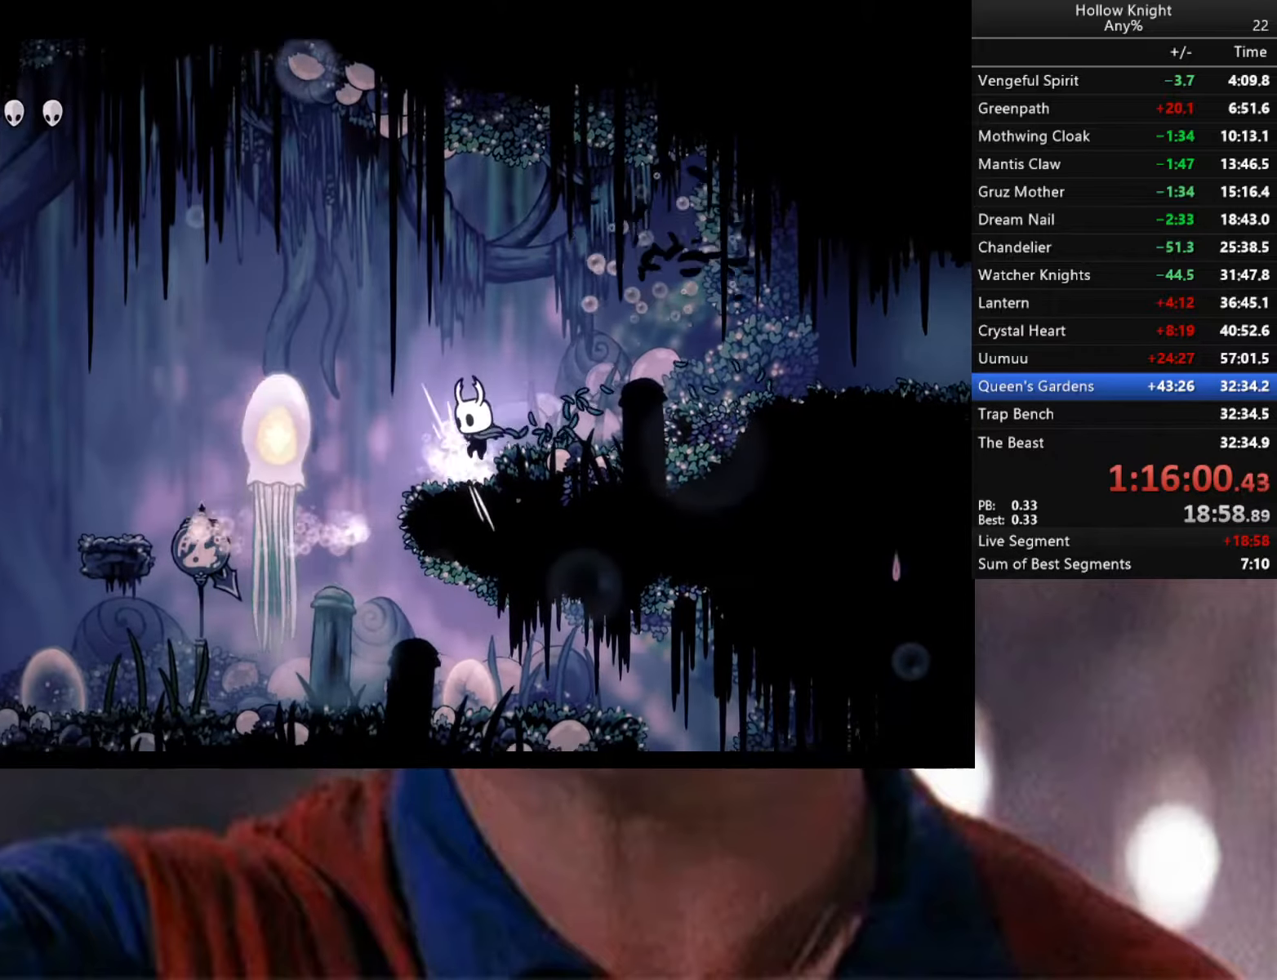
{"buttons": [], "left_stick": "center", "right_stick": "center", "events": [[266, "Y", "up"]]}
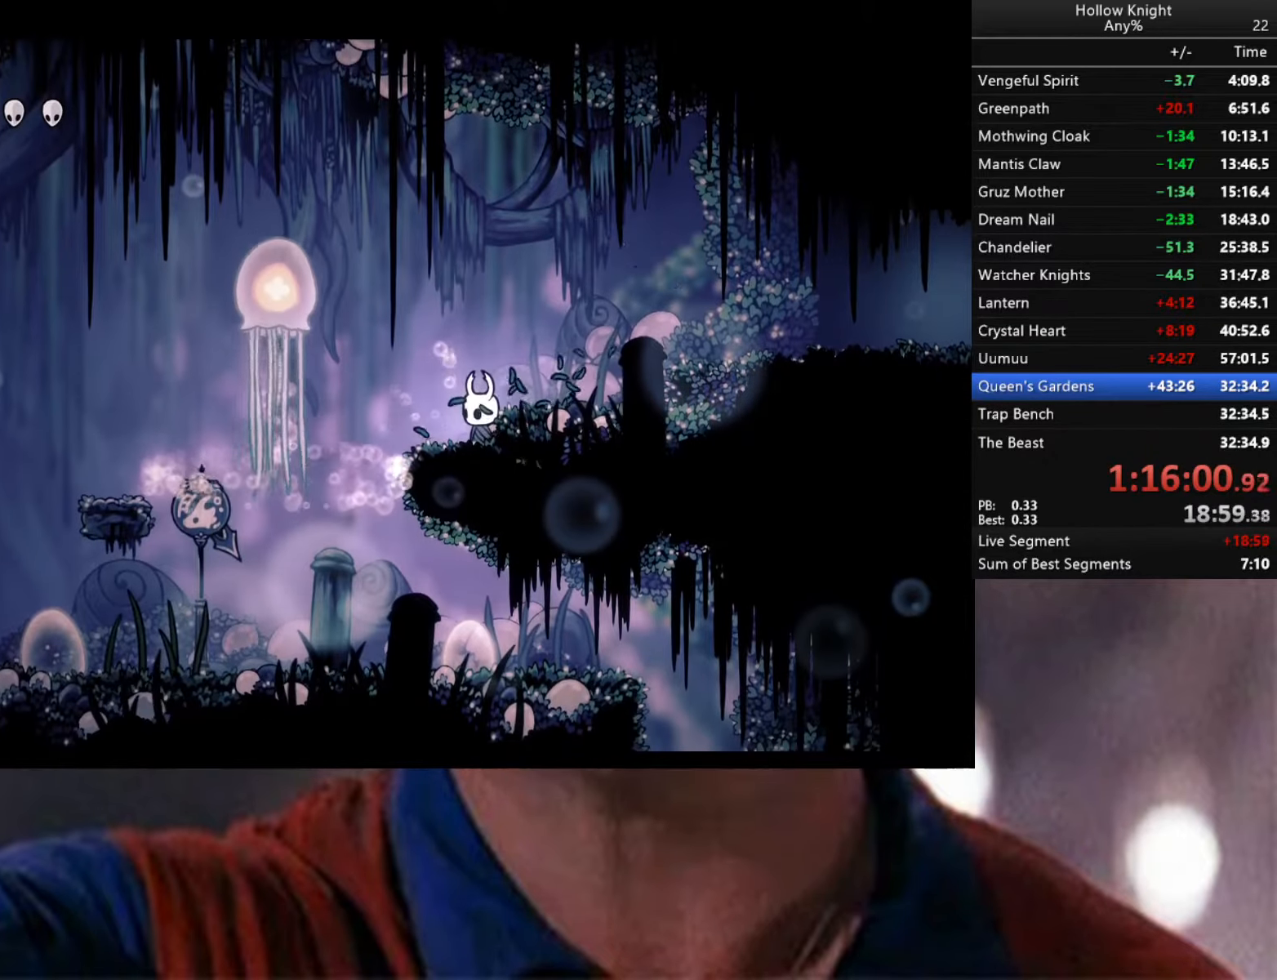
{"buttons": [], "left_stick": "center", "right_stick": "center", "events": []}
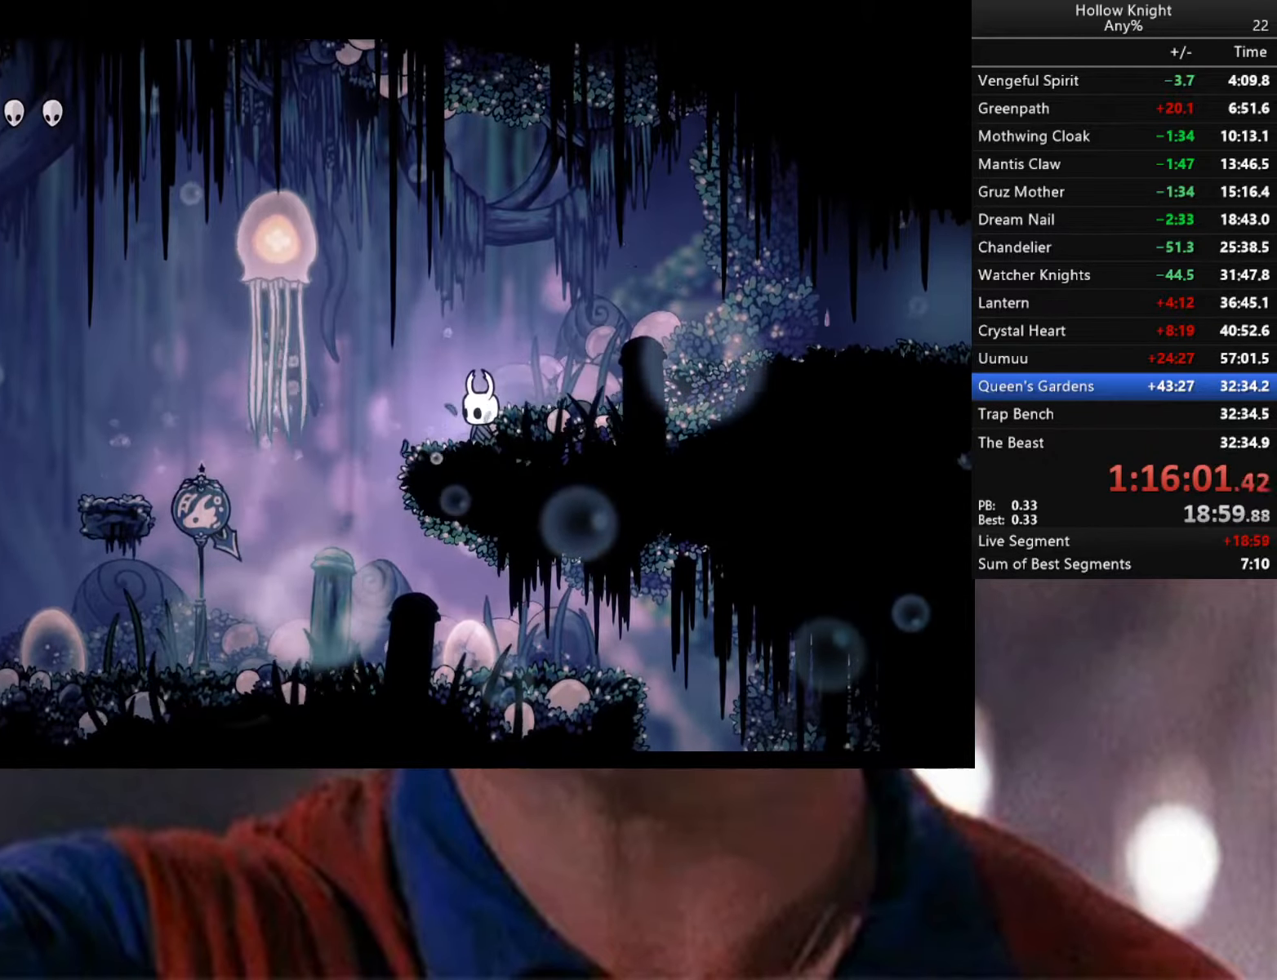
{"buttons": [], "left_stick": "center", "right_stick": "center", "events": []}
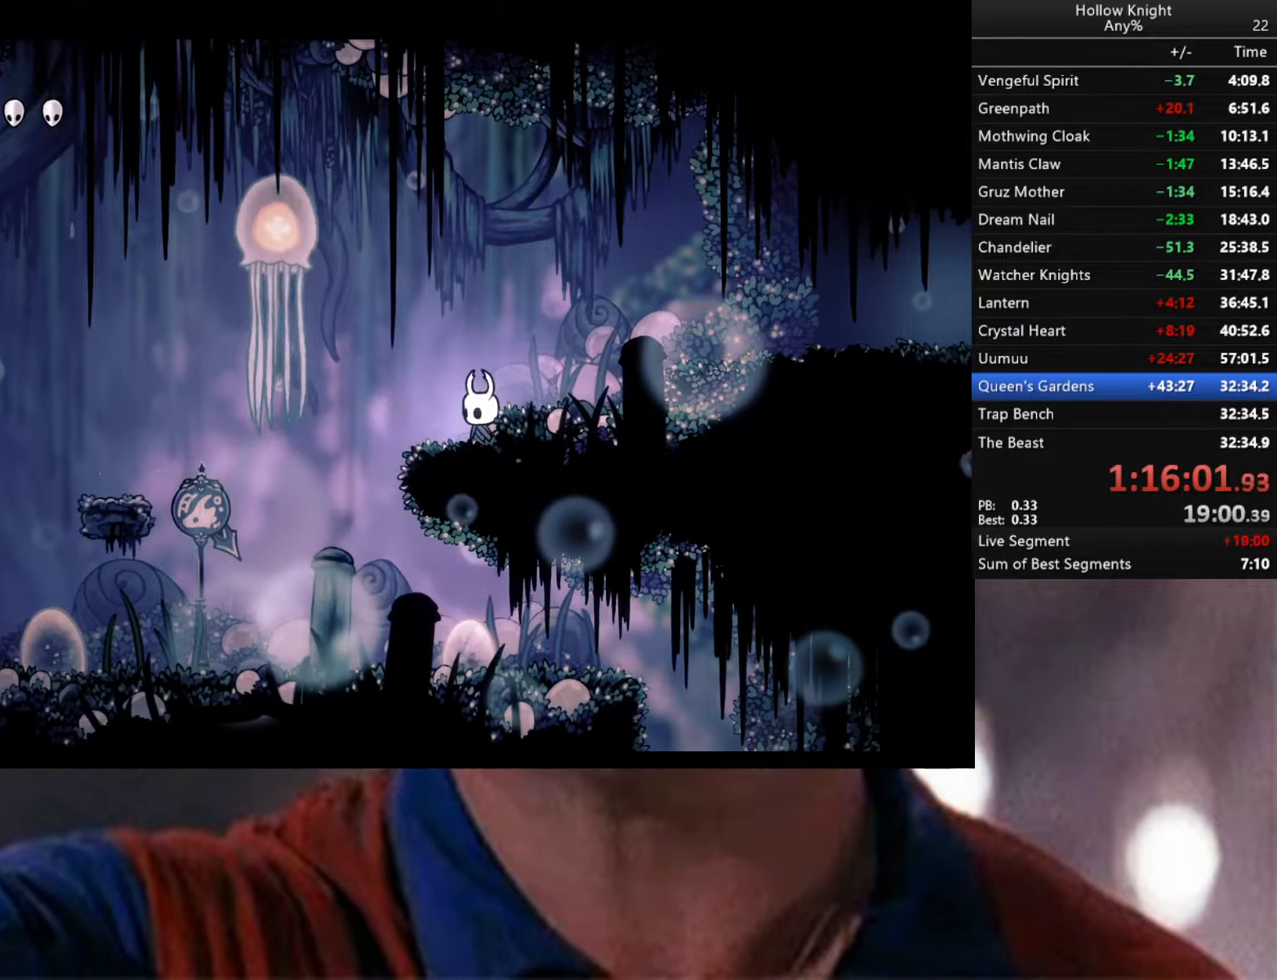
{"buttons": ["Y"], "left_stick": "center", "right_stick": "center", "events": [[350, "Y", "down"]]}
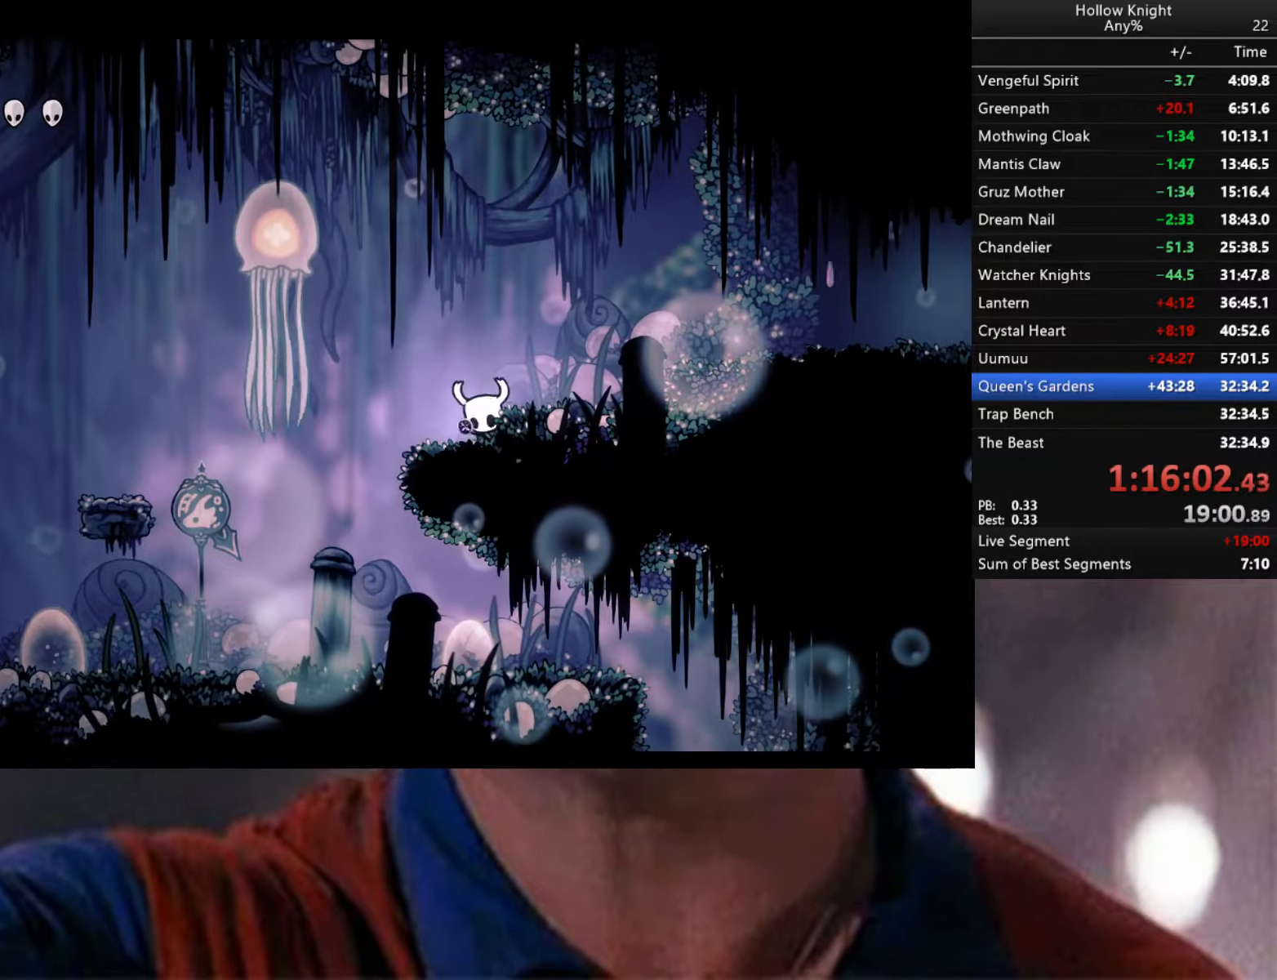
{"buttons": ["Y"], "left_stick": "center", "right_stick": "center", "events": []}
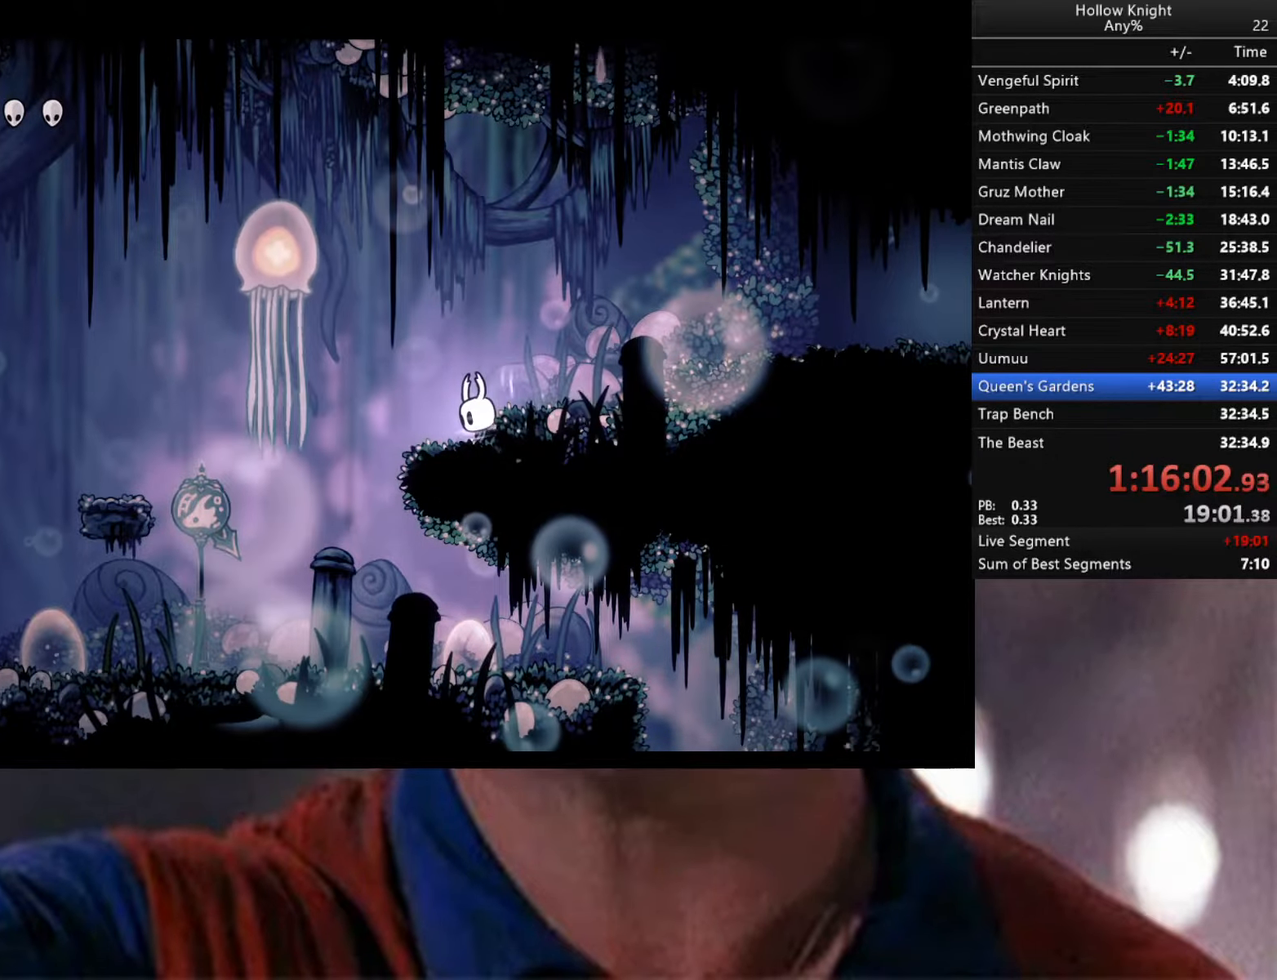
{"buttons": [], "left_stick": "center", "right_stick": "center", "events": [[150, "Y", "up"]]}
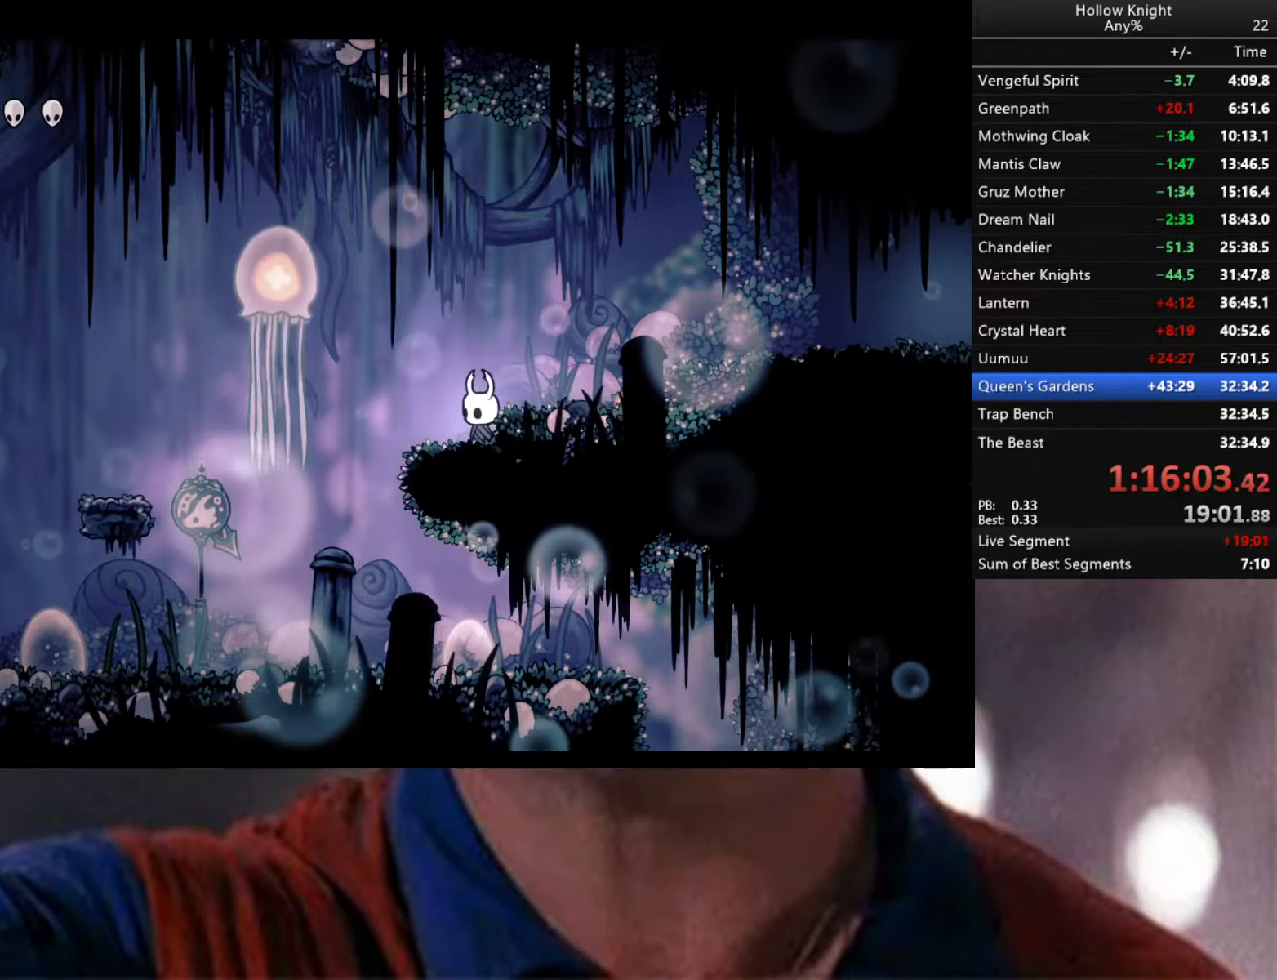
{"buttons": ["Y"], "left_stick": "center", "right_stick": "center", "events": [[16, "left_stick", "left"], [133, "left_stick", "center"], [166, "Y", "down"]]}
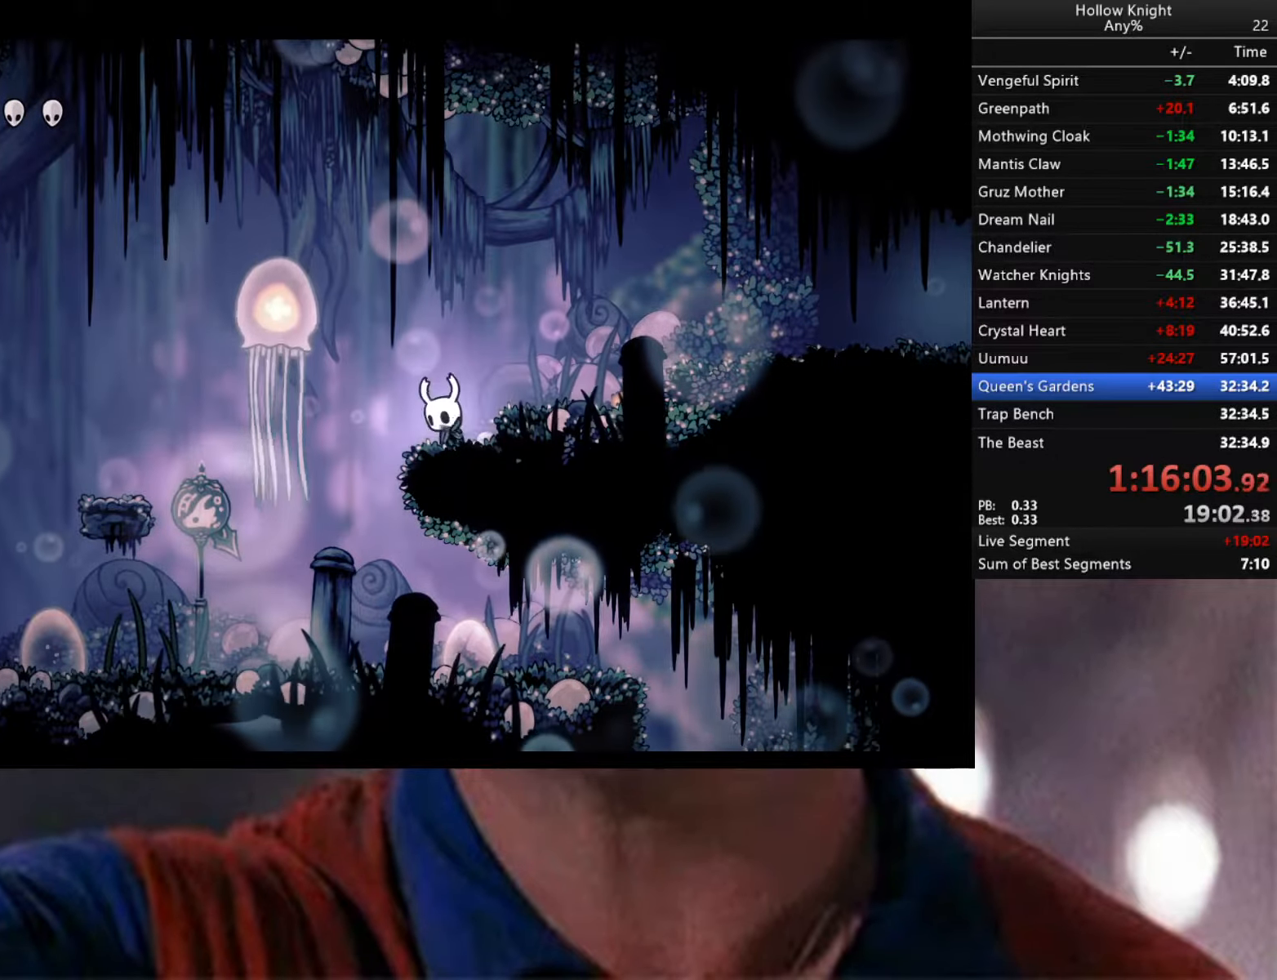
{"buttons": ["Y"], "left_stick": "center", "right_stick": "center", "events": []}